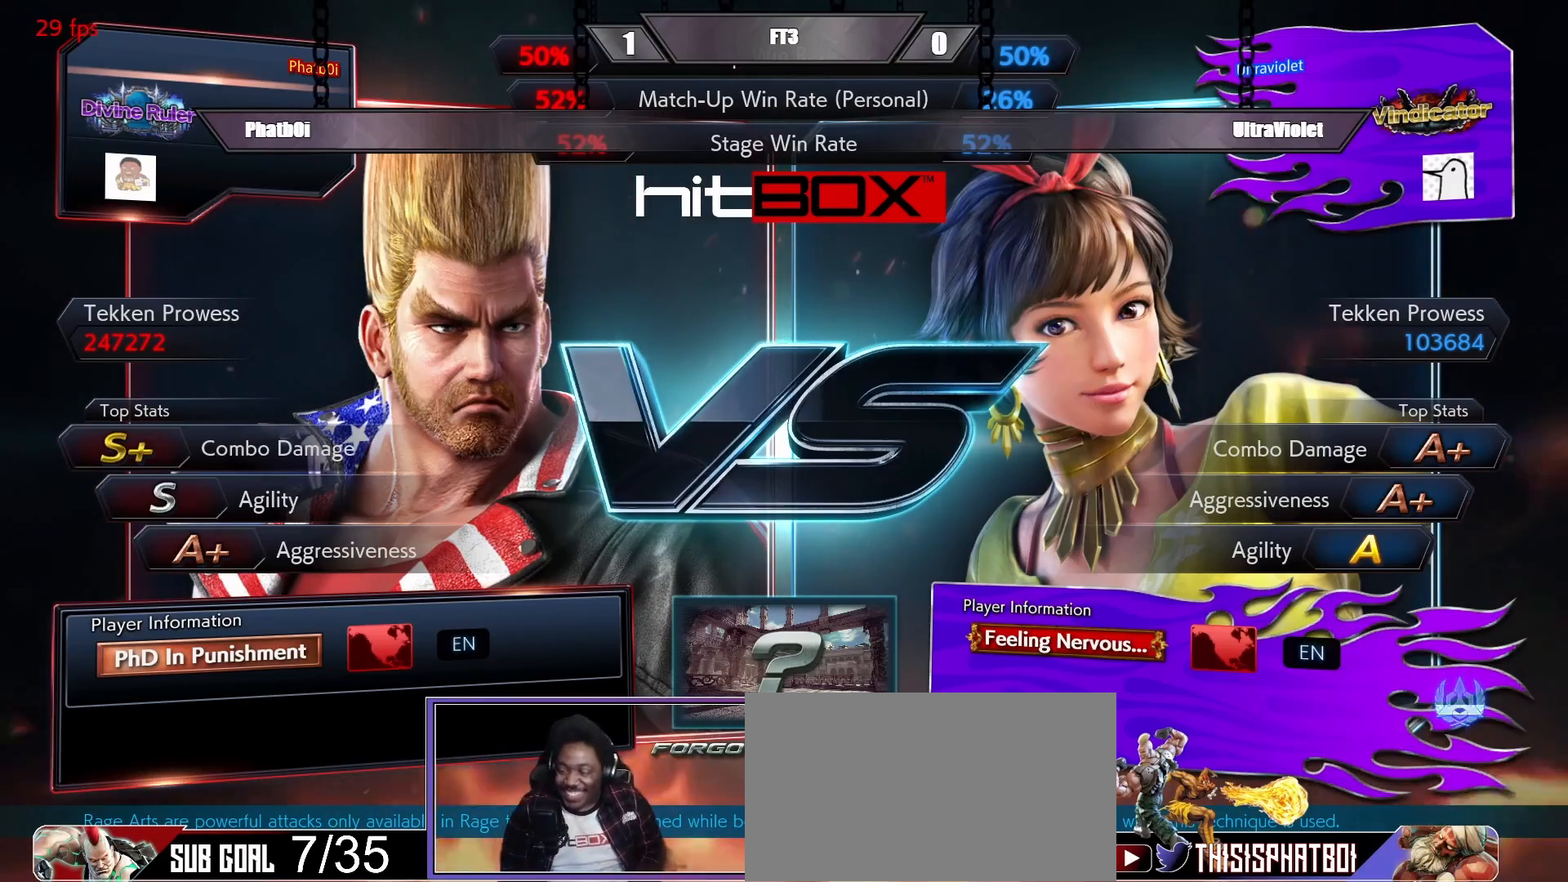
Gameplay with a controller (arcade stick); each line is a JSON object with the inputs held at the frame after it. "events" lists button and stick changes between this image and that frame as [ms after this image, input, new state], when the widget could be followed in between. Not read: L3 R3.
{"buttons": ["DPAD_DOWN", "DPAD_RIGHT"], "events": [[400, "DPAD_LEFT", "down"], [450, "DPAD_DOWN", "down"], [483, "DPAD_LEFT", "up"], [500, "DPAD_RIGHT", "down"]]}
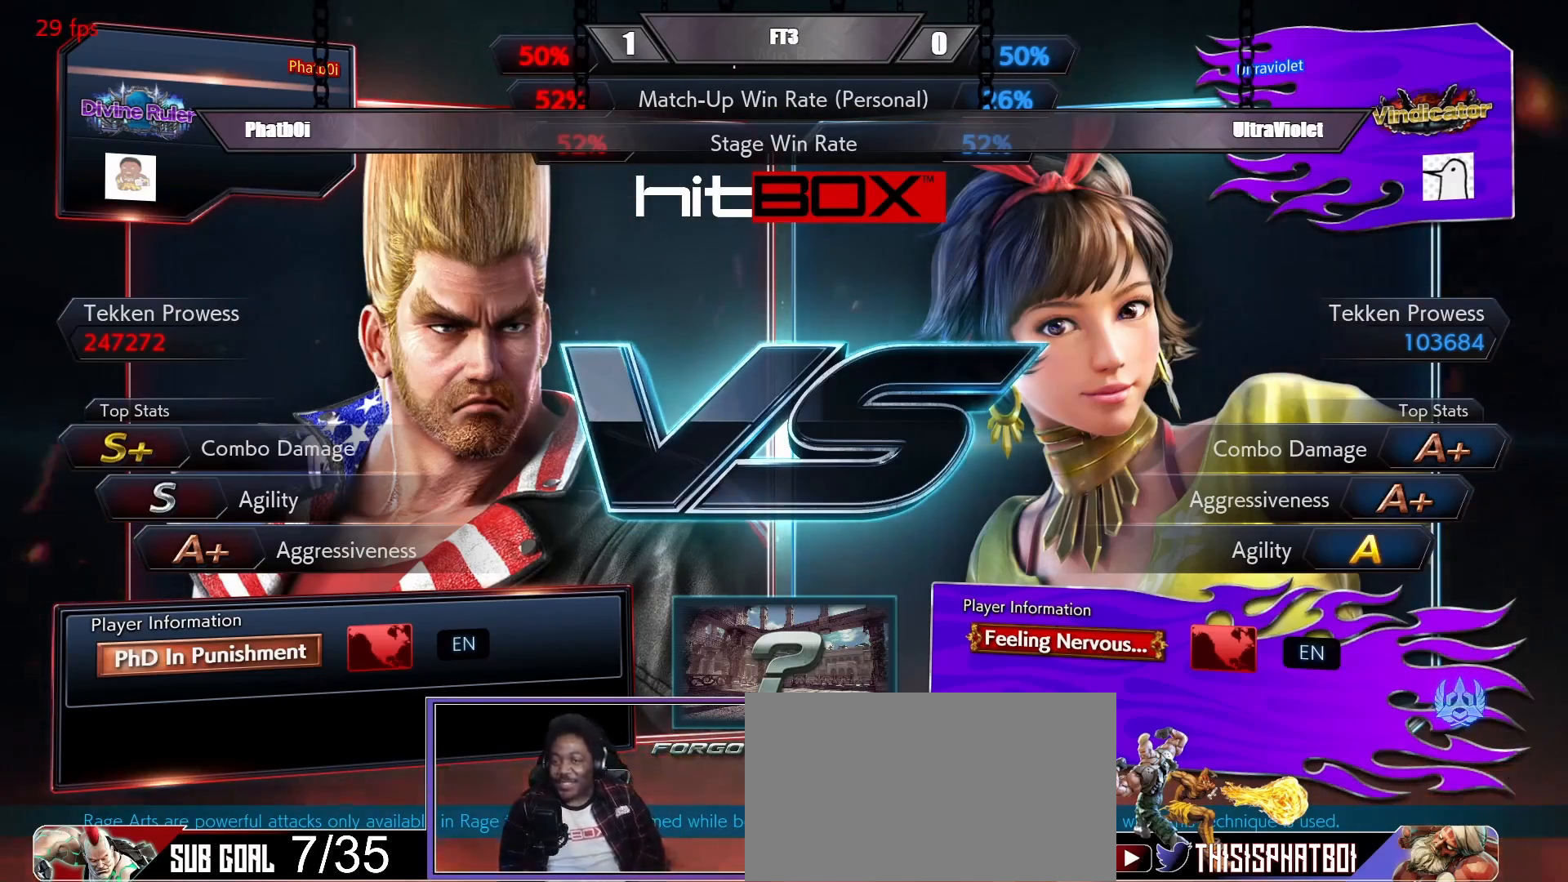
{"buttons": ["SQUARE", "TRIANGLE"], "events": [[50, "DPAD_DOWN", "up"], [50, "DPAD_RIGHT", "up"], [100, "DPAD_LEFT", "down"], [133, "DPAD_DOWN", "down"], [133, "DPAD_LEFT", "up"], [167, "DPAD_RIGHT", "down"], [200, "DPAD_DOWN", "up"], [200, "DPAD_RIGHT", "up"], [333, "SQUARE", "down"], [333, "TRIANGLE", "down"]]}
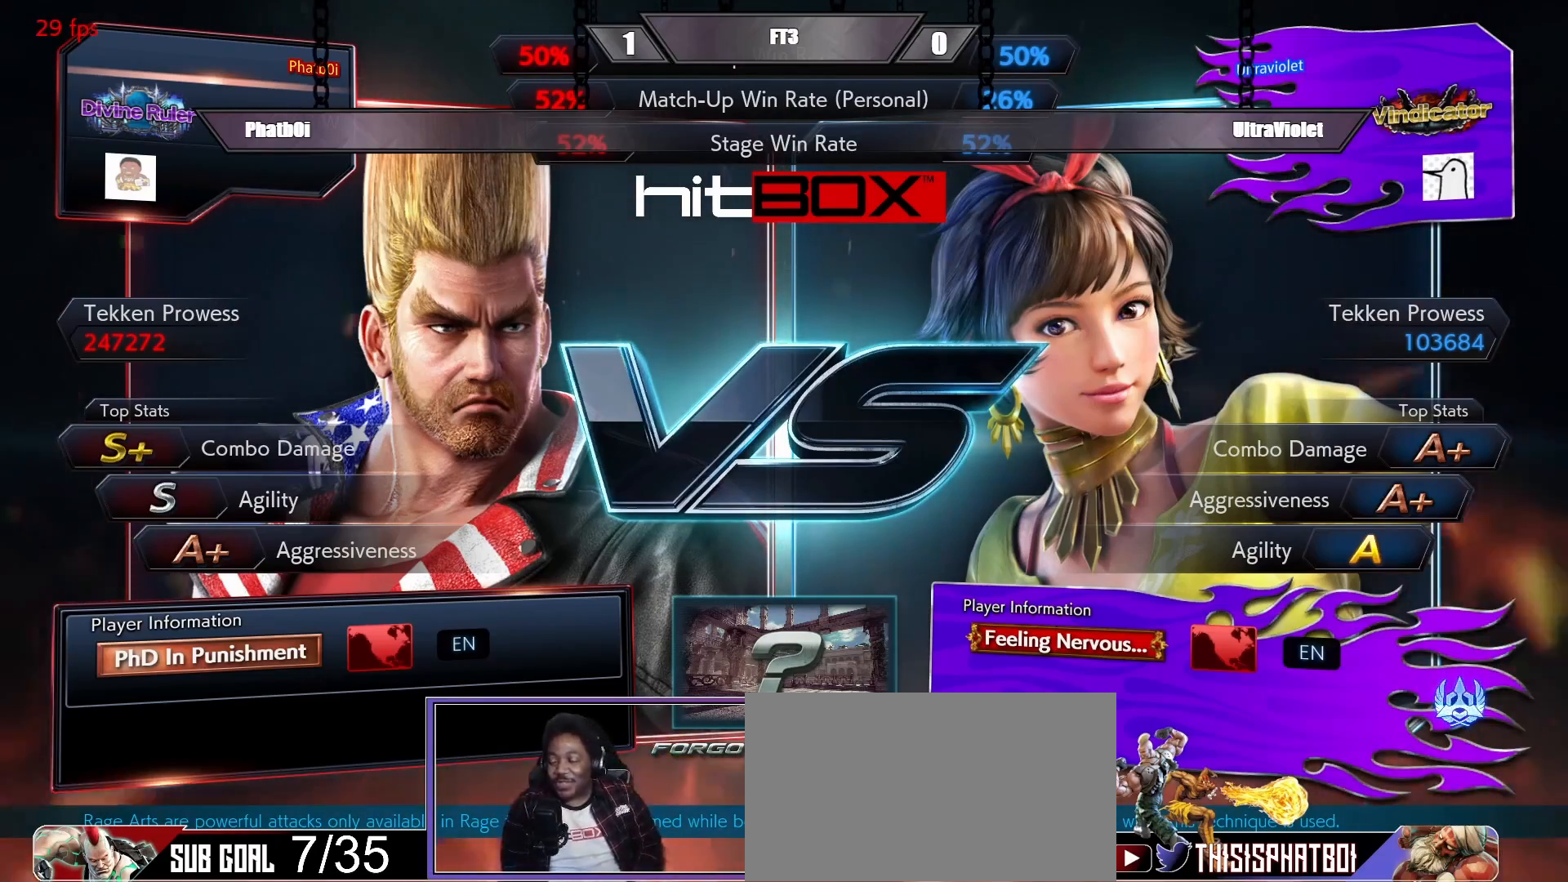
{"buttons": [], "events": [[17, "TRIANGLE", "up"], [33, "SQUARE", "up"], [183, "R1", "down"], [183, "SQUARE", "down"], [183, "TRIANGLE", "down"], [433, "R1", "up"], [433, "SQUARE", "up"], [450, "TRIANGLE", "up"]]}
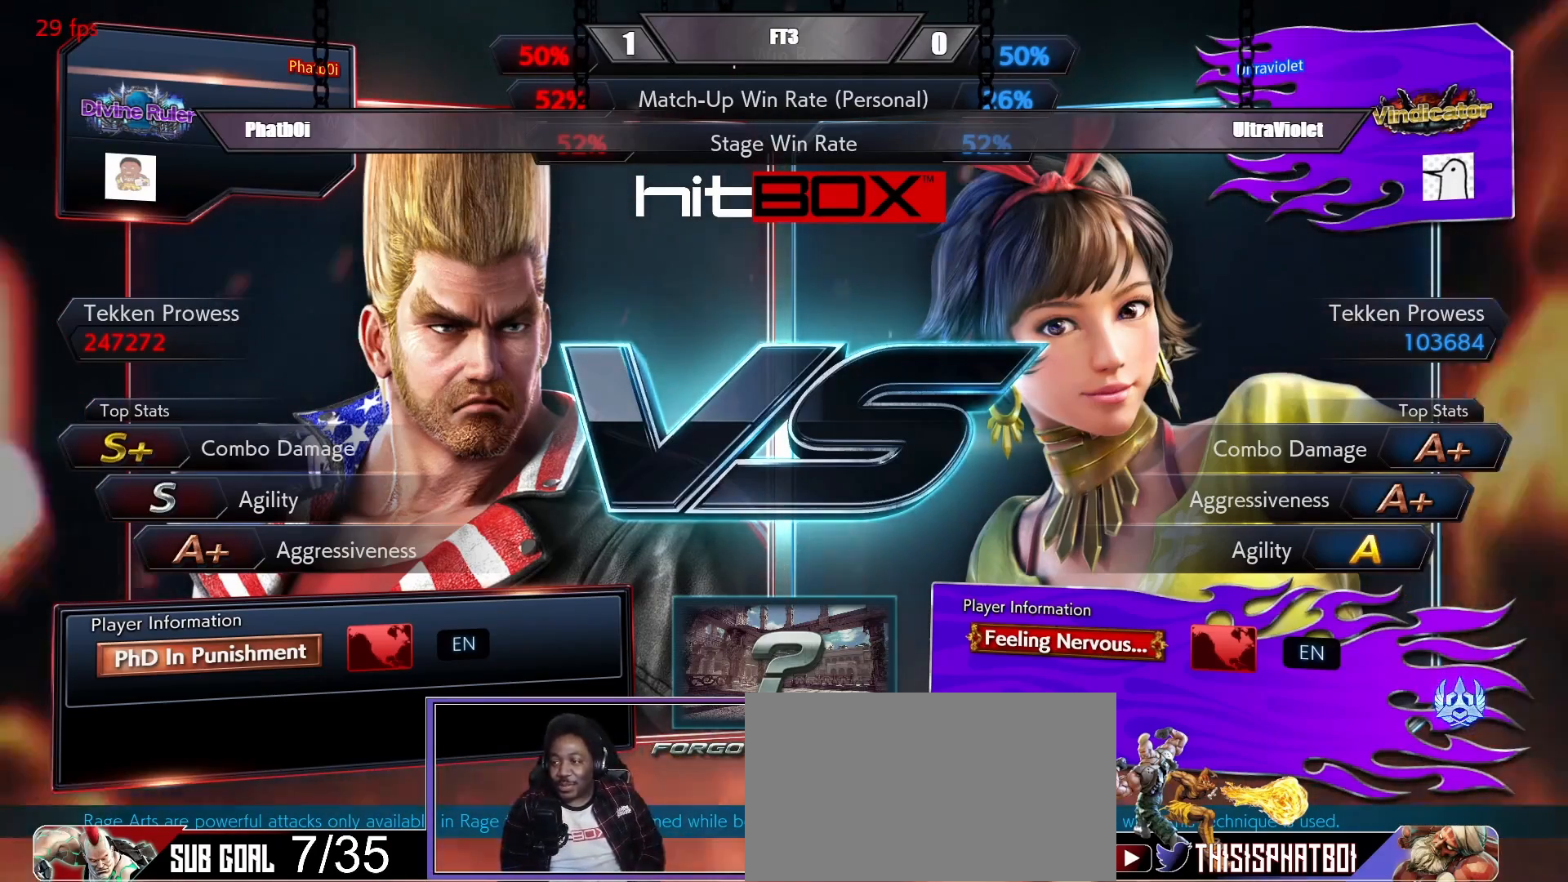
{"buttons": ["DPAD_DOWN", "DPAD_LEFT"], "events": [[83, "CIRCLE", "down"], [83, "CROSS", "down"], [83, "R2", "down"], [200, "DPAD_LEFT", "down"], [233, "DPAD_DOWN", "down"], [250, "CIRCLE", "up"], [250, "CROSS", "up"], [250, "R2", "up"], [267, "DPAD_LEFT", "up"], [300, "DPAD_RIGHT", "down"], [350, "DPAD_DOWN", "up"], [367, "DPAD_RIGHT", "up"], [400, "R1", "down"], [400, "SQUARE", "down"], [400, "TRIANGLE", "down"], [450, "DPAD_LEFT", "down"], [450, "R1", "up"], [483, "DPAD_DOWN", "down"], [500, "SQUARE", "up"], [500, "TRIANGLE", "up"]]}
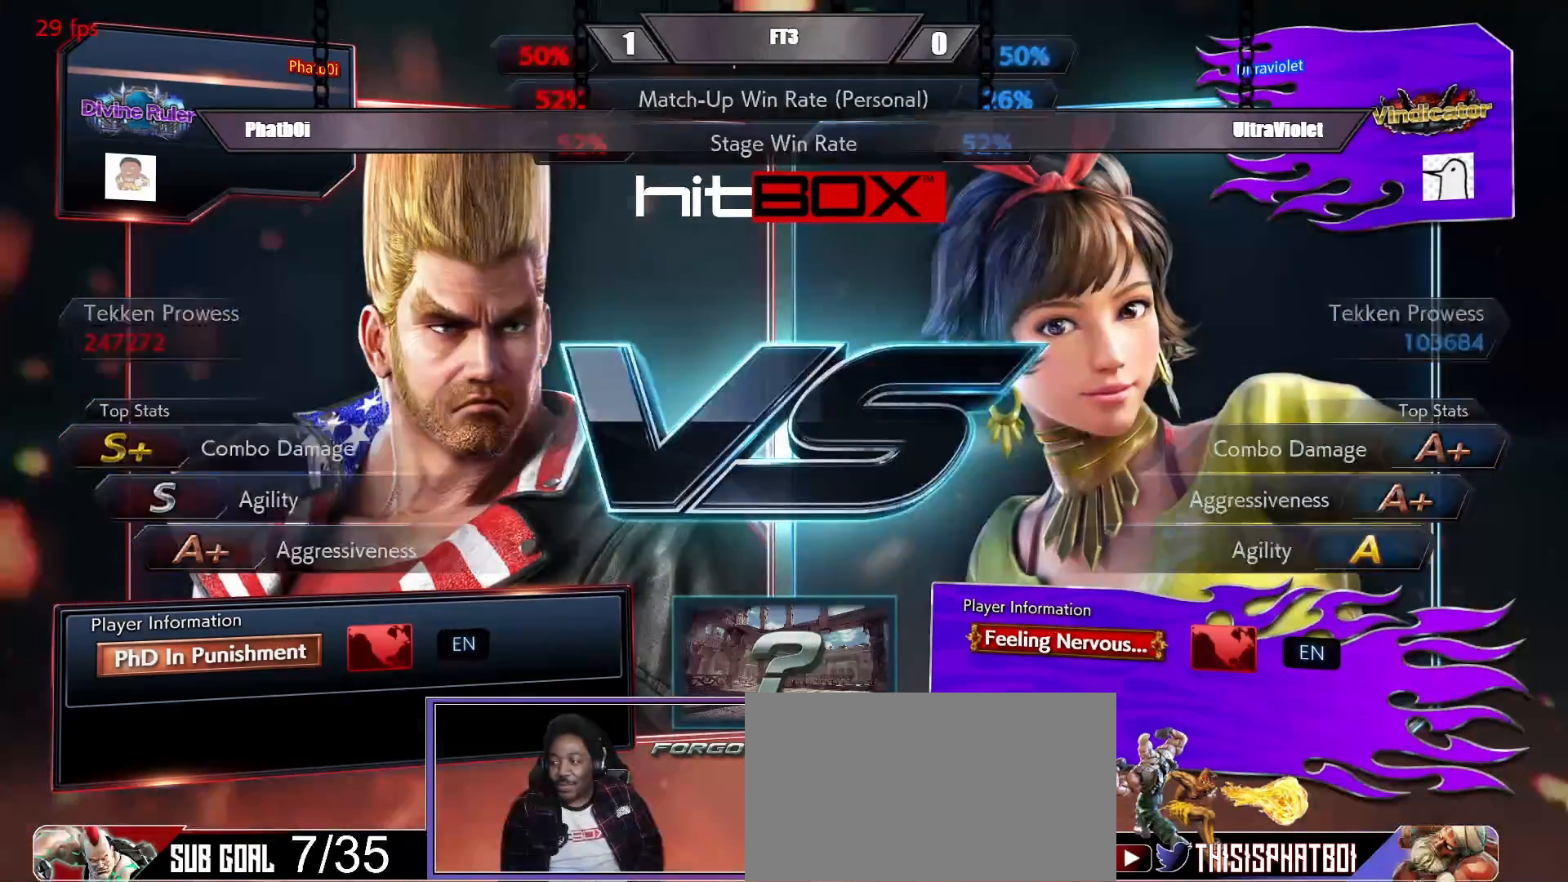
{"buttons": [], "events": [[33, "DPAD_LEFT", "up"], [50, "DPAD_RIGHT", "down"], [100, "DPAD_DOWN", "up"], [100, "DPAD_RIGHT", "up"], [133, "CIRCLE", "down"], [133, "CROSS", "down"], [133, "R2", "down"], [183, "DPAD_LEFT", "down"], [217, "CIRCLE", "up"], [217, "CROSS", "up"], [217, "R2", "up"], [233, "DPAD_DOWN", "down"], [267, "DPAD_LEFT", "up"], [283, "DPAD_RIGHT", "down"], [350, "DPAD_DOWN", "up"], [350, "DPAD_RIGHT", "up"], [383, "R1", "down"], [383, "SQUARE", "down"], [383, "TRIANGLE", "down"], [433, "R1", "up"], [467, "SQUARE", "up"], [467, "TRIANGLE", "up"]]}
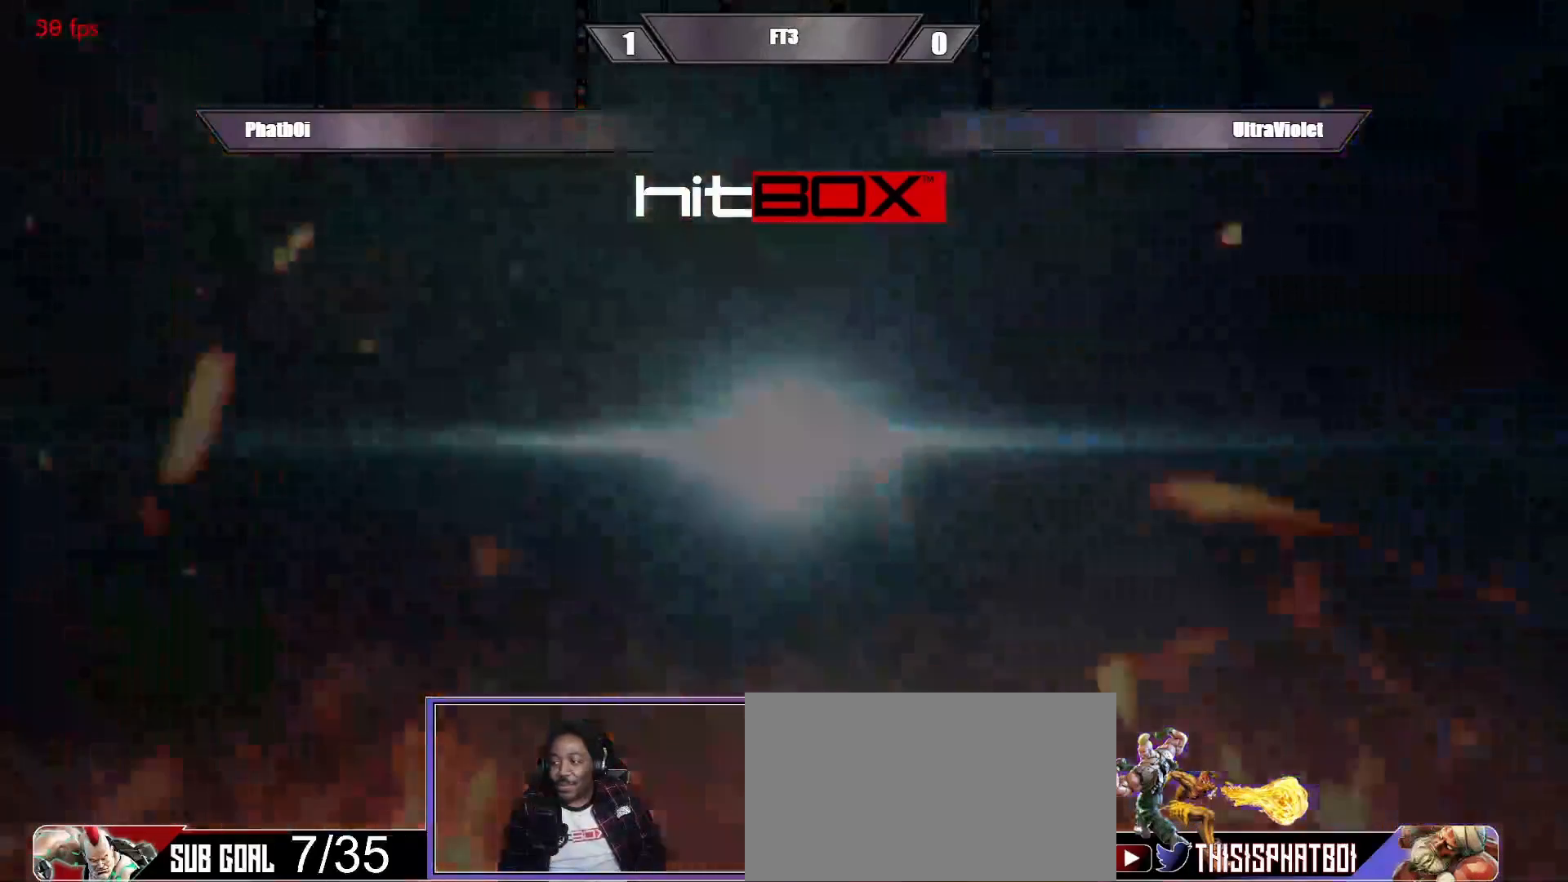
{"buttons": [], "events": [[167, "CIRCLE", "down"], [167, "R2", "down"], [183, "CROSS", "down"], [433, "CROSS", "up"], [450, "CIRCLE", "up"], [450, "R2", "up"]]}
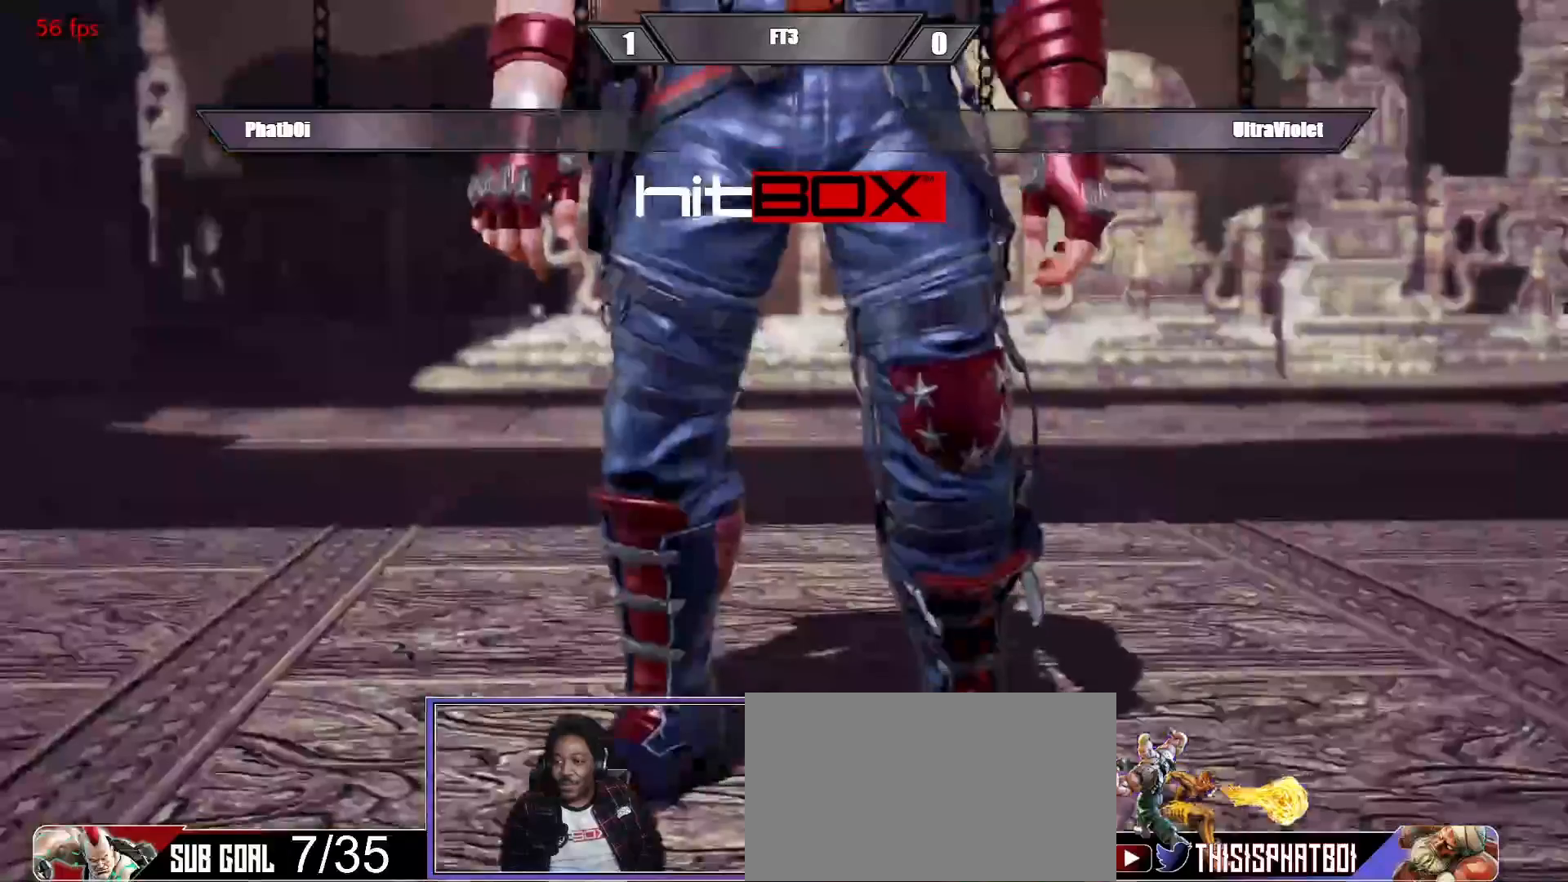
{"buttons": ["CROSS", "CIRCLE", "R2"], "events": [[67, "R1", "down"], [67, "SQUARE", "down"], [67, "TRIANGLE", "down"], [167, "R1", "up"], [183, "SQUARE", "up"], [183, "TRIANGLE", "up"], [350, "CIRCLE", "down"], [350, "CROSS", "down"], [350, "R2", "down"]]}
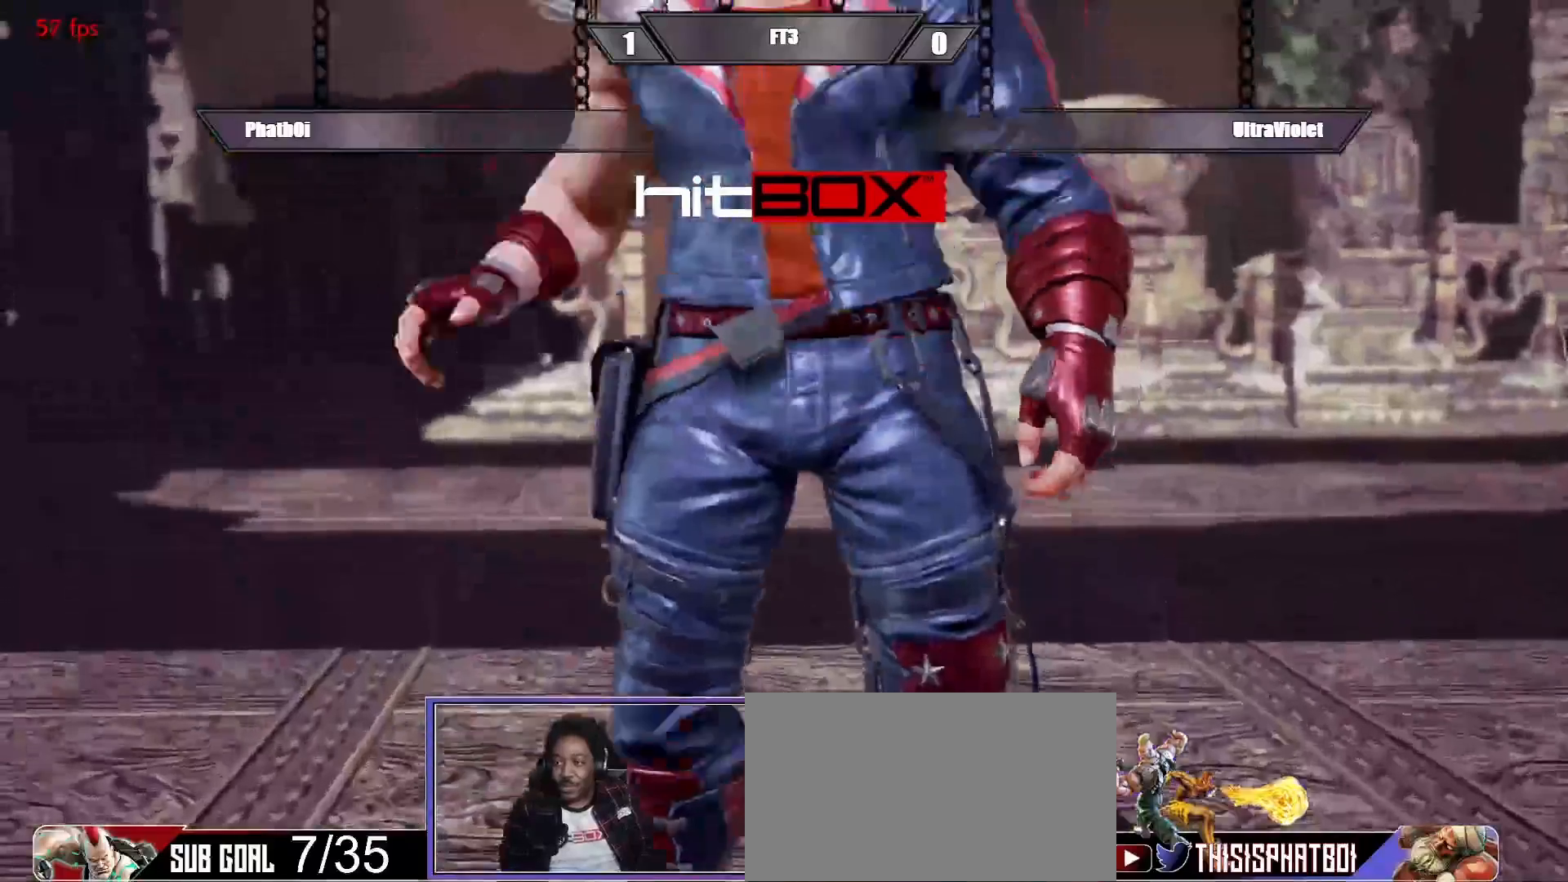
{"buttons": ["DPAD_DOWN", "DPAD_RIGHT"], "events": [[33, "R2", "up"], [150, "CIRCLE", "up"], [300, "CROSS", "up"], [417, "DPAD_LEFT", "down"], [433, "DPAD_DOWN", "down"], [483, "DPAD_LEFT", "up"], [500, "DPAD_RIGHT", "down"]]}
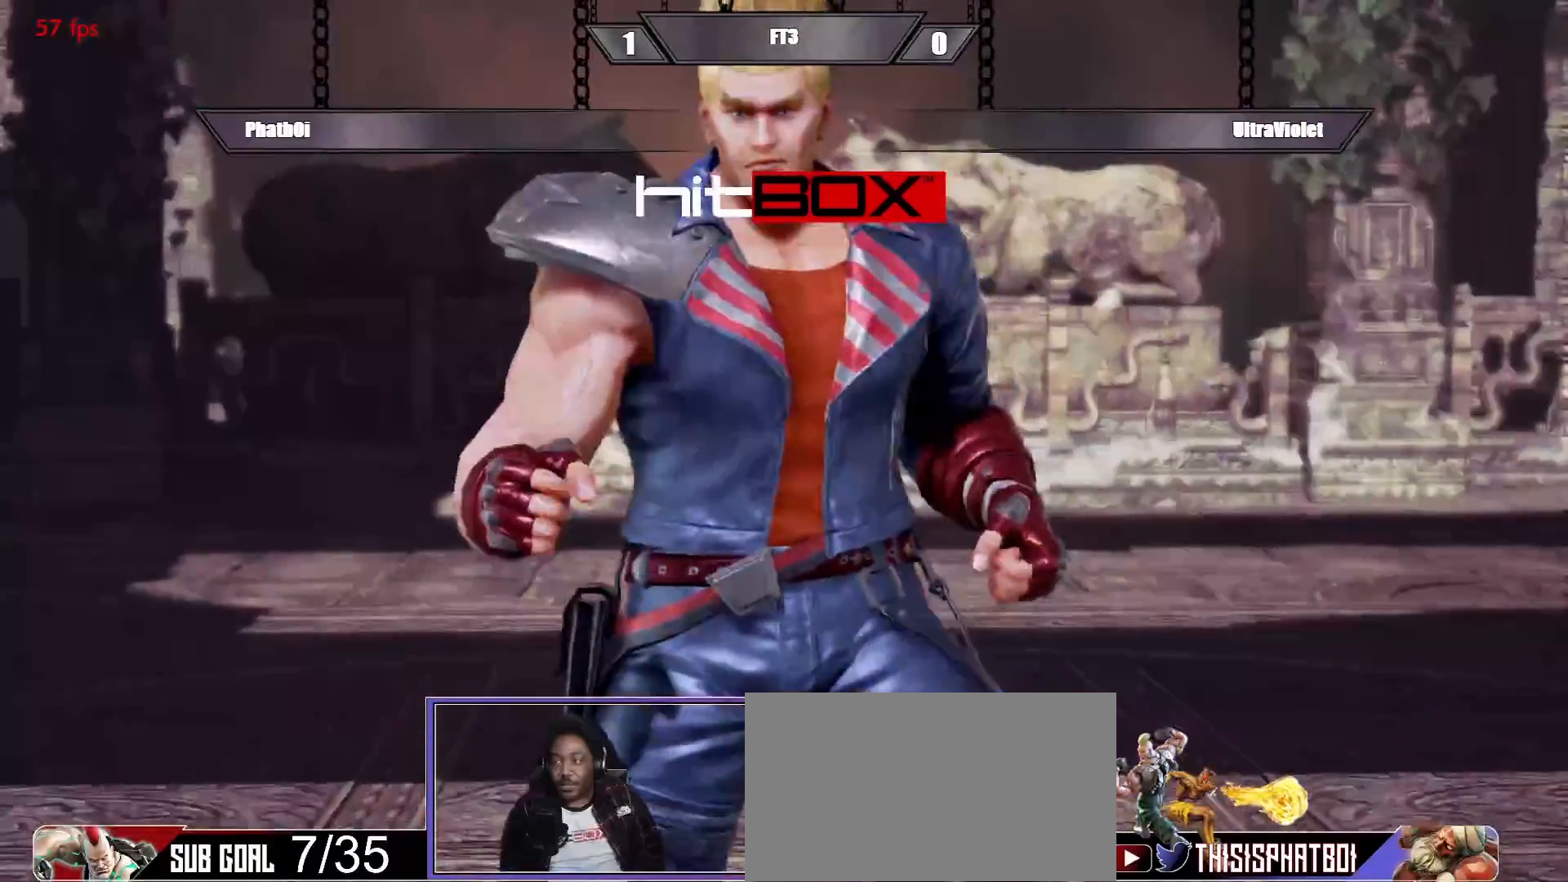
{"buttons": [], "events": [[67, "DPAD_DOWN", "up"], [83, "DPAD_RIGHT", "up"]]}
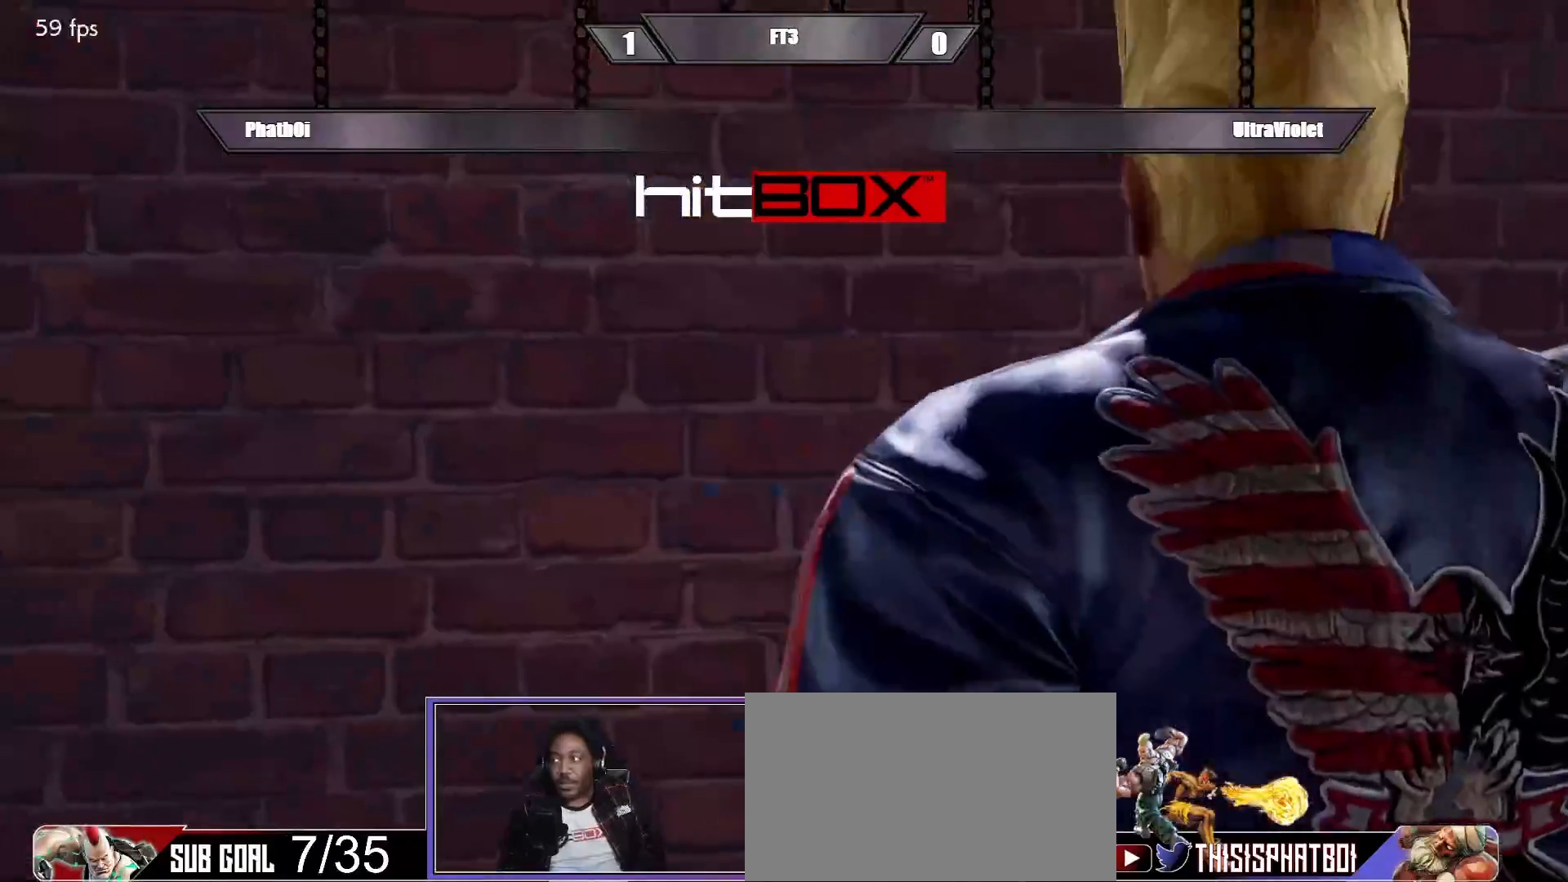
{"buttons": [], "events": [[150, "CROSS", "down"], [300, "CROSS", "up"]]}
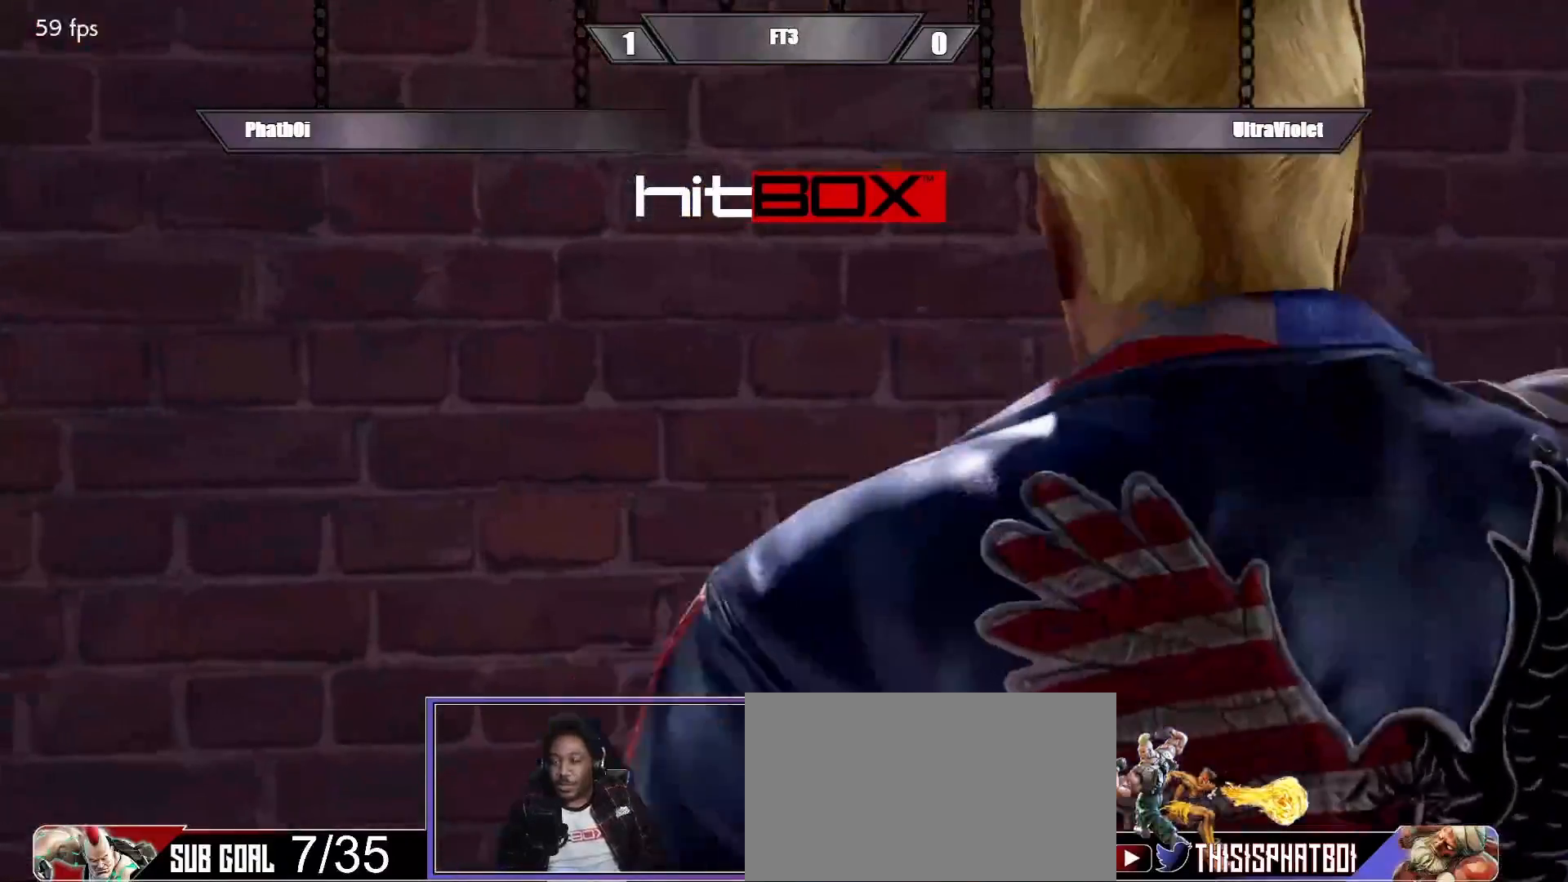
{"buttons": [], "events": []}
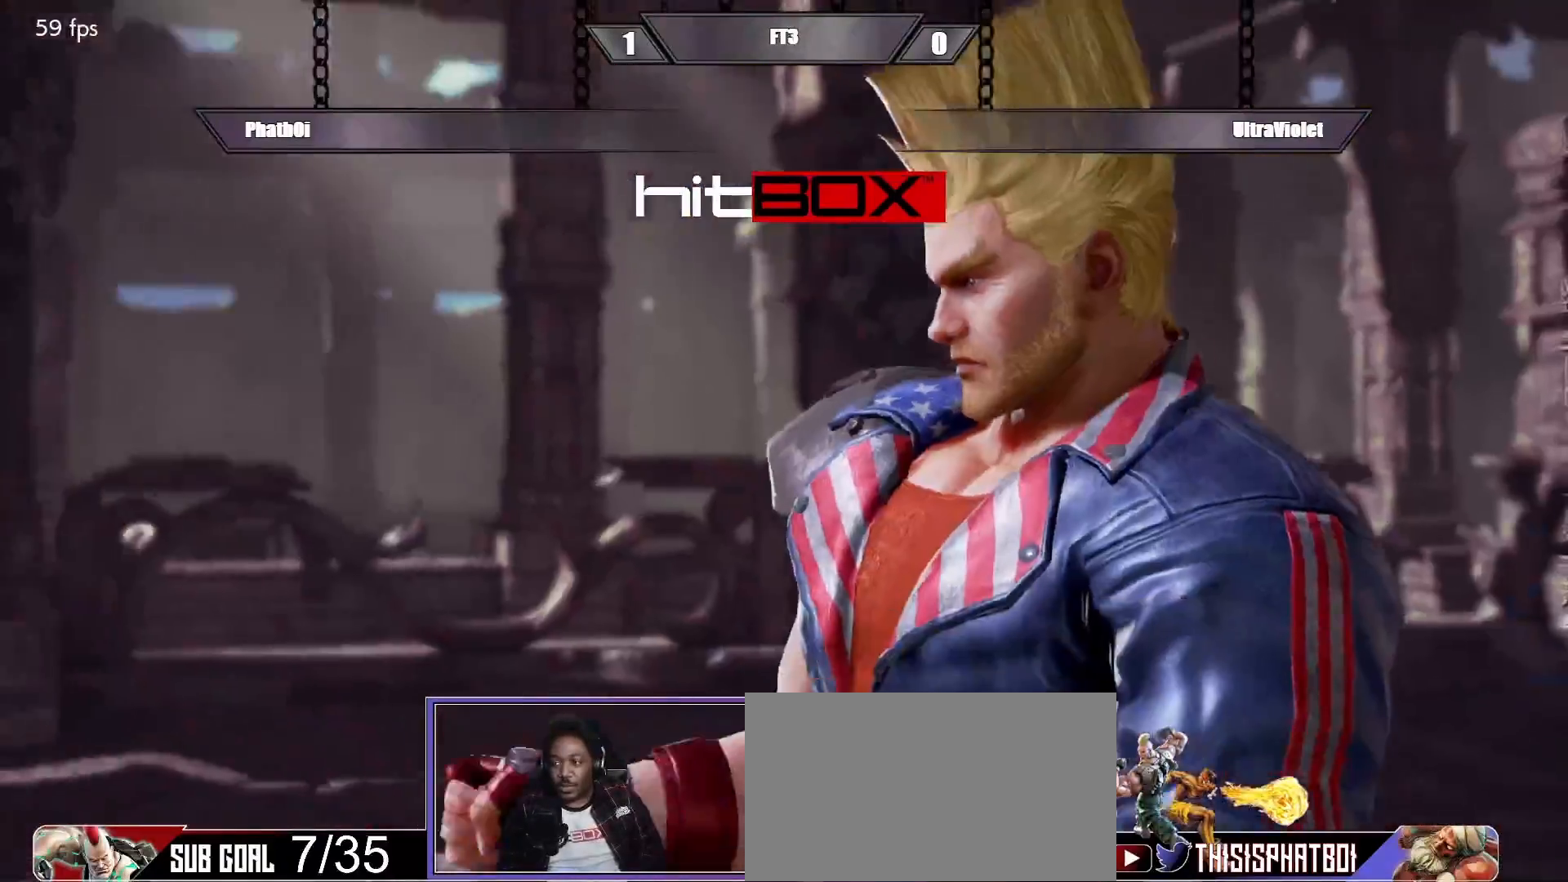
{"buttons": [], "events": []}
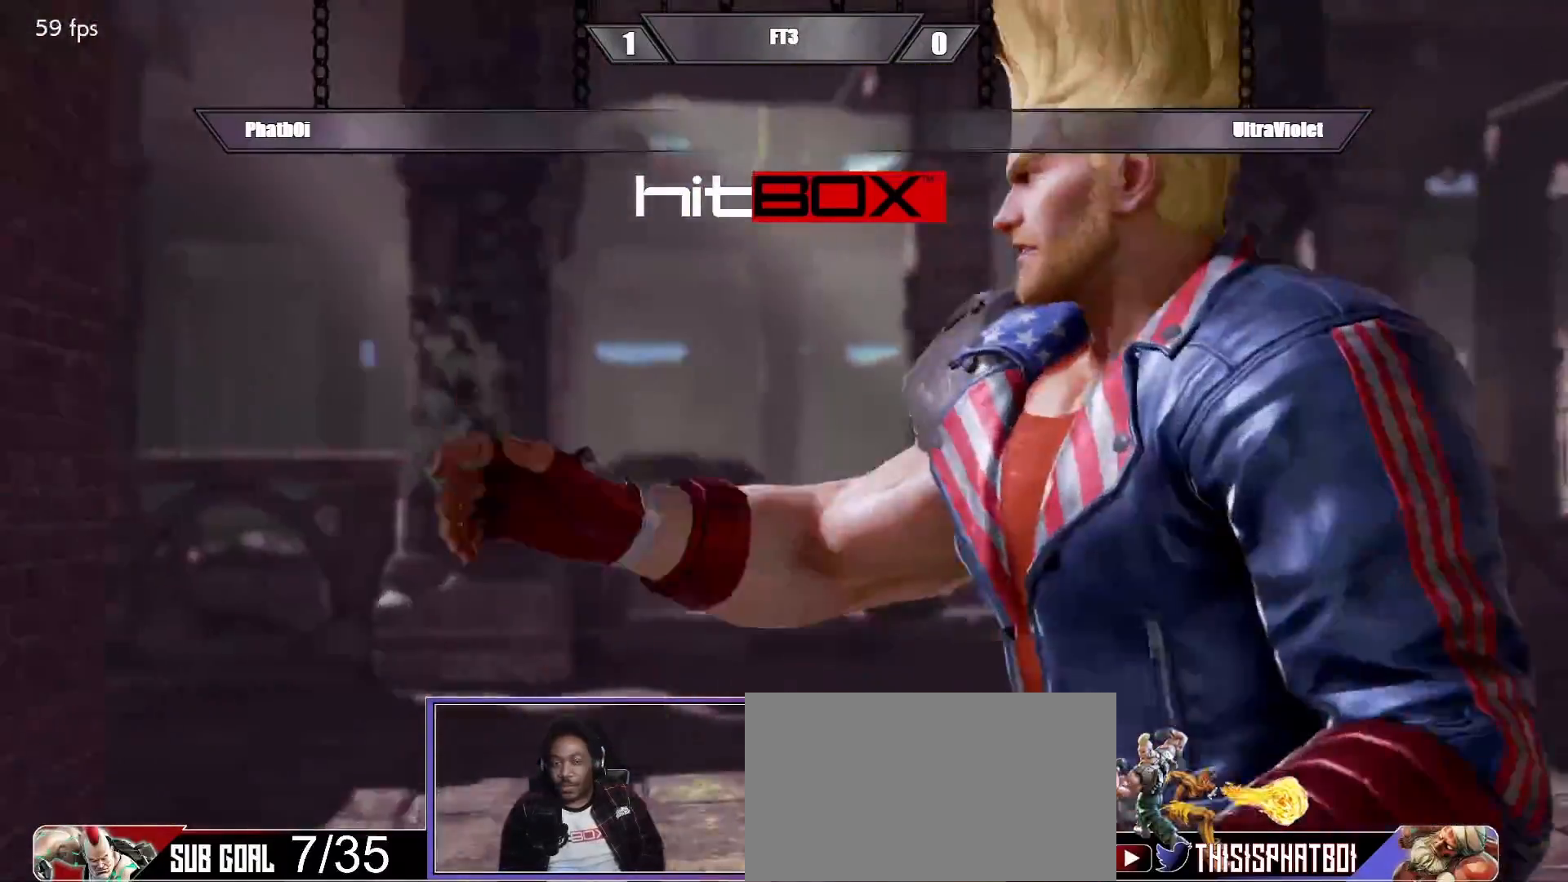
{"buttons": [], "events": []}
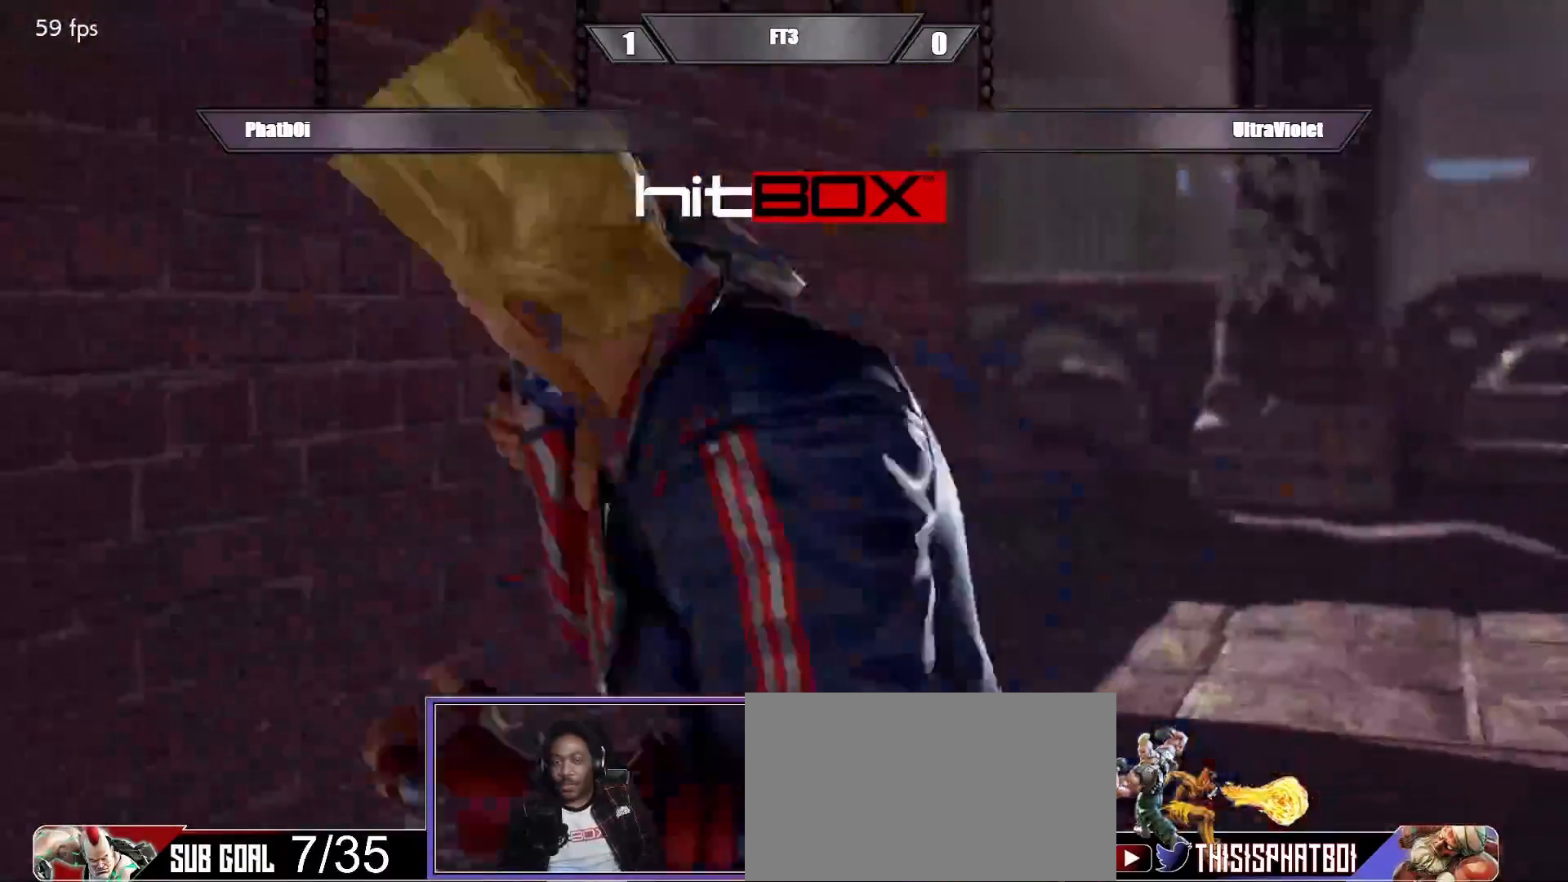
{"buttons": [], "events": []}
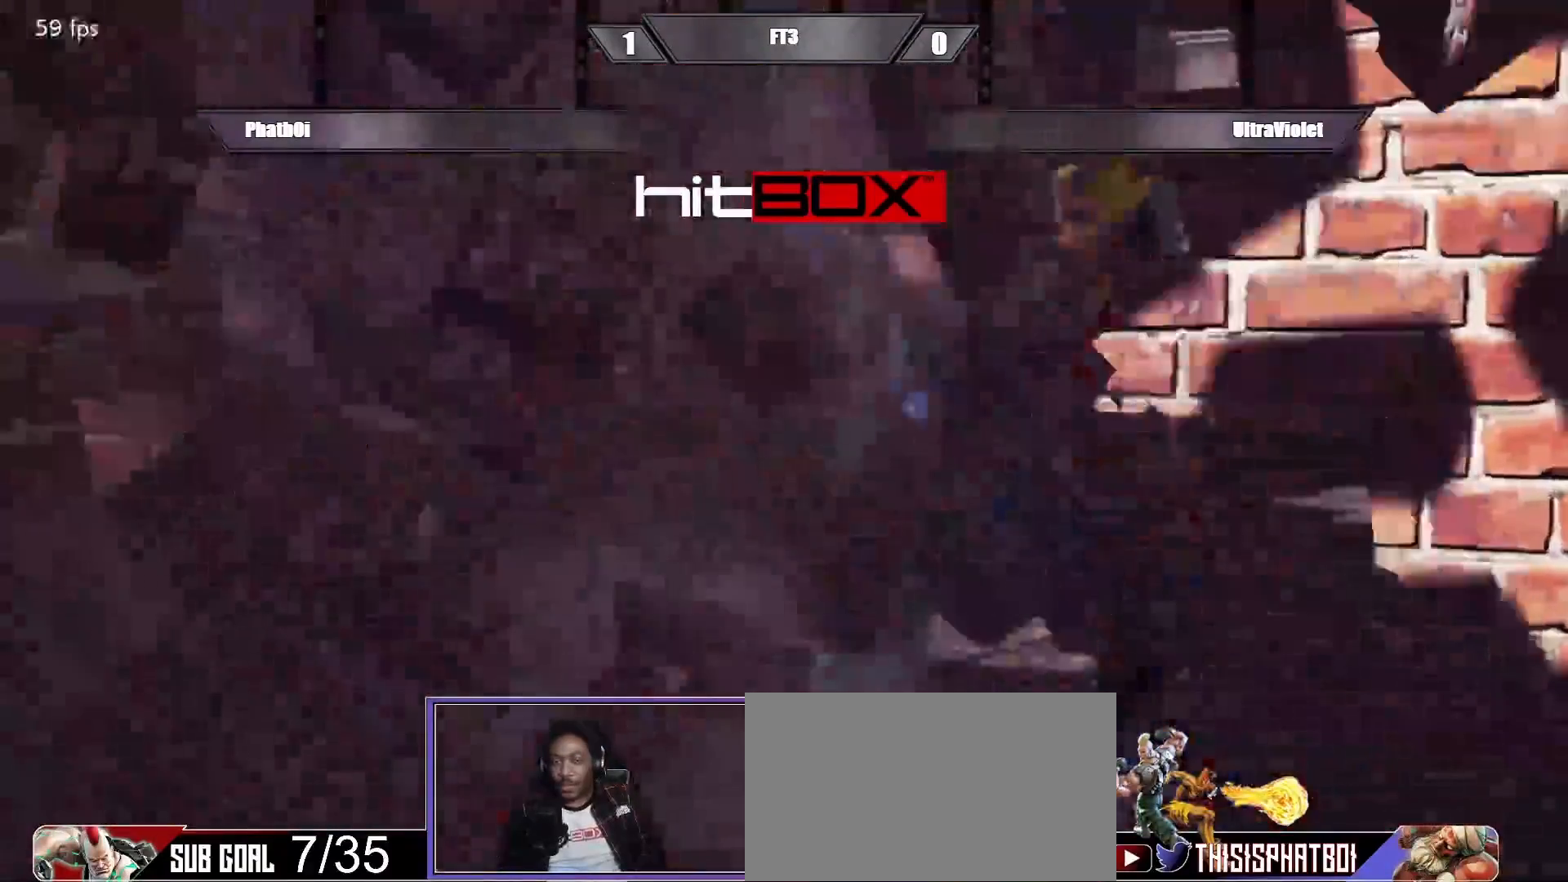
{"buttons": ["DPAD_LEFT"], "events": [[267, "DPAD_LEFT", "down"], [300, "DPAD_DOWN", "down"], [333, "DPAD_LEFT", "up"], [350, "DPAD_RIGHT", "down"], [400, "DPAD_DOWN", "up"], [417, "DPAD_RIGHT", "up"], [467, "DPAD_LEFT", "down"]]}
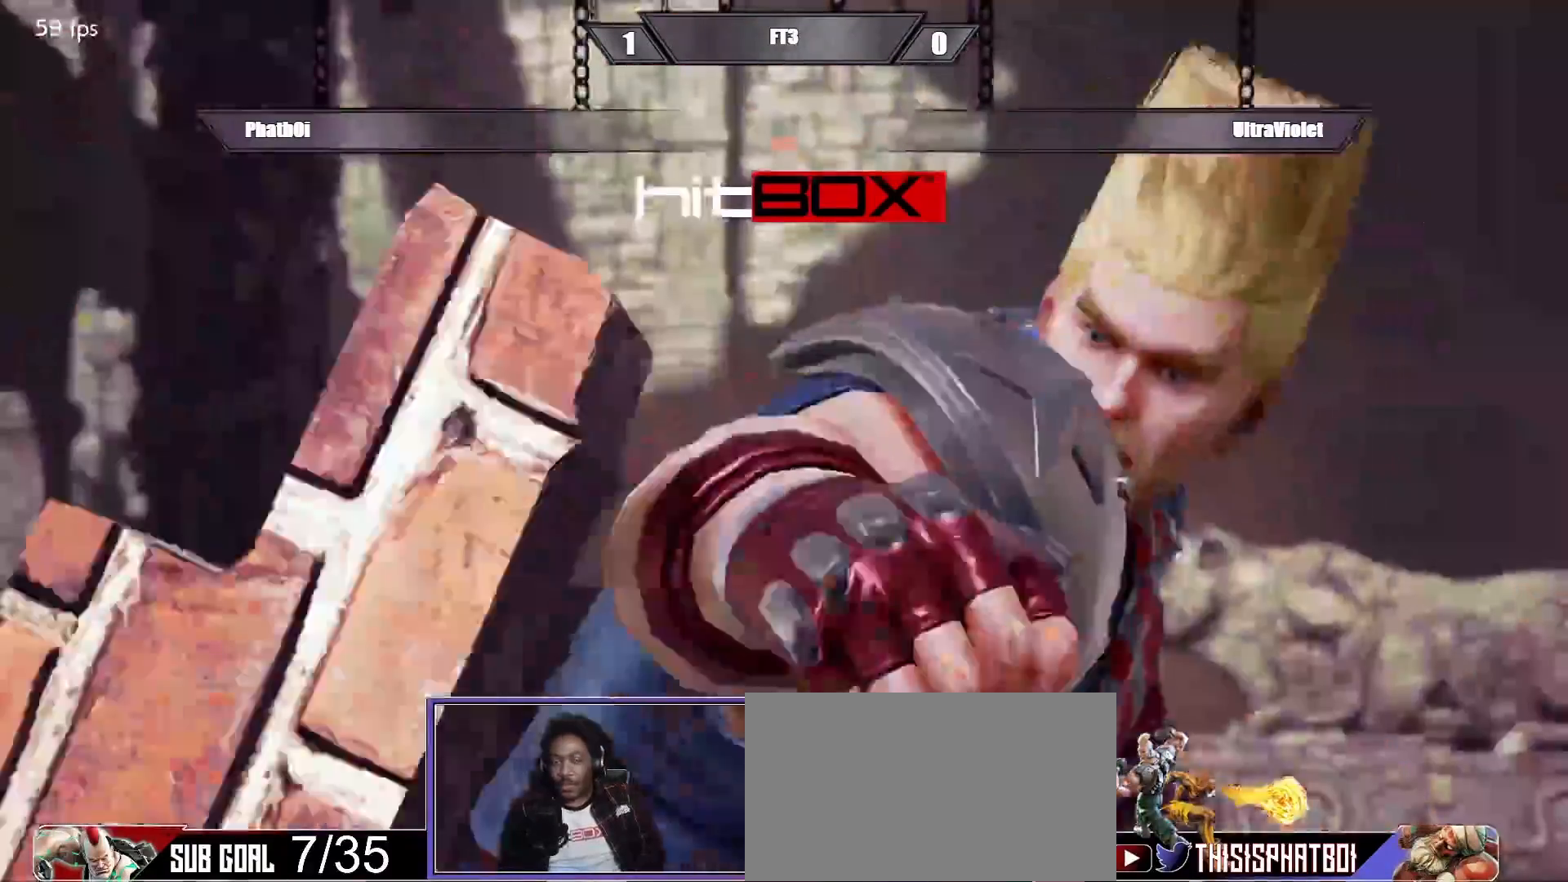
{"buttons": [], "events": [[17, "DPAD_DOWN", "down"], [50, "DPAD_LEFT", "up"], [83, "DPAD_RIGHT", "down"], [133, "DPAD_DOWN", "up"], [133, "DPAD_RIGHT", "up"], [333, "CROSS", "down"], [467, "CROSS", "up"]]}
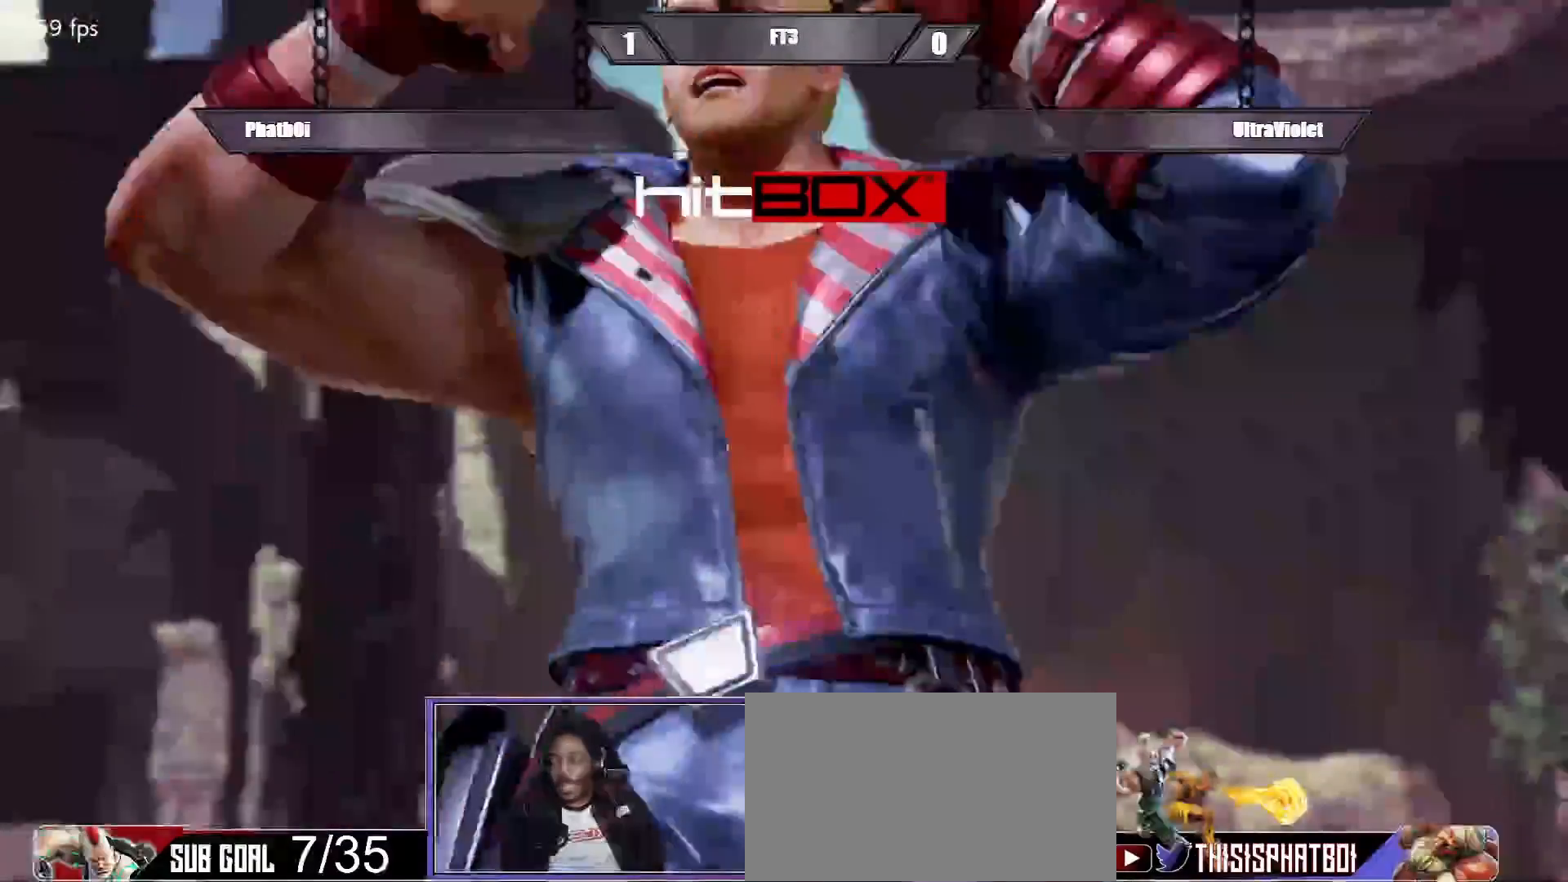
{"buttons": ["CROSS"], "events": [[83, "CROSS", "down"], [250, "CROSS", "up"], [433, "CROSS", "down"]]}
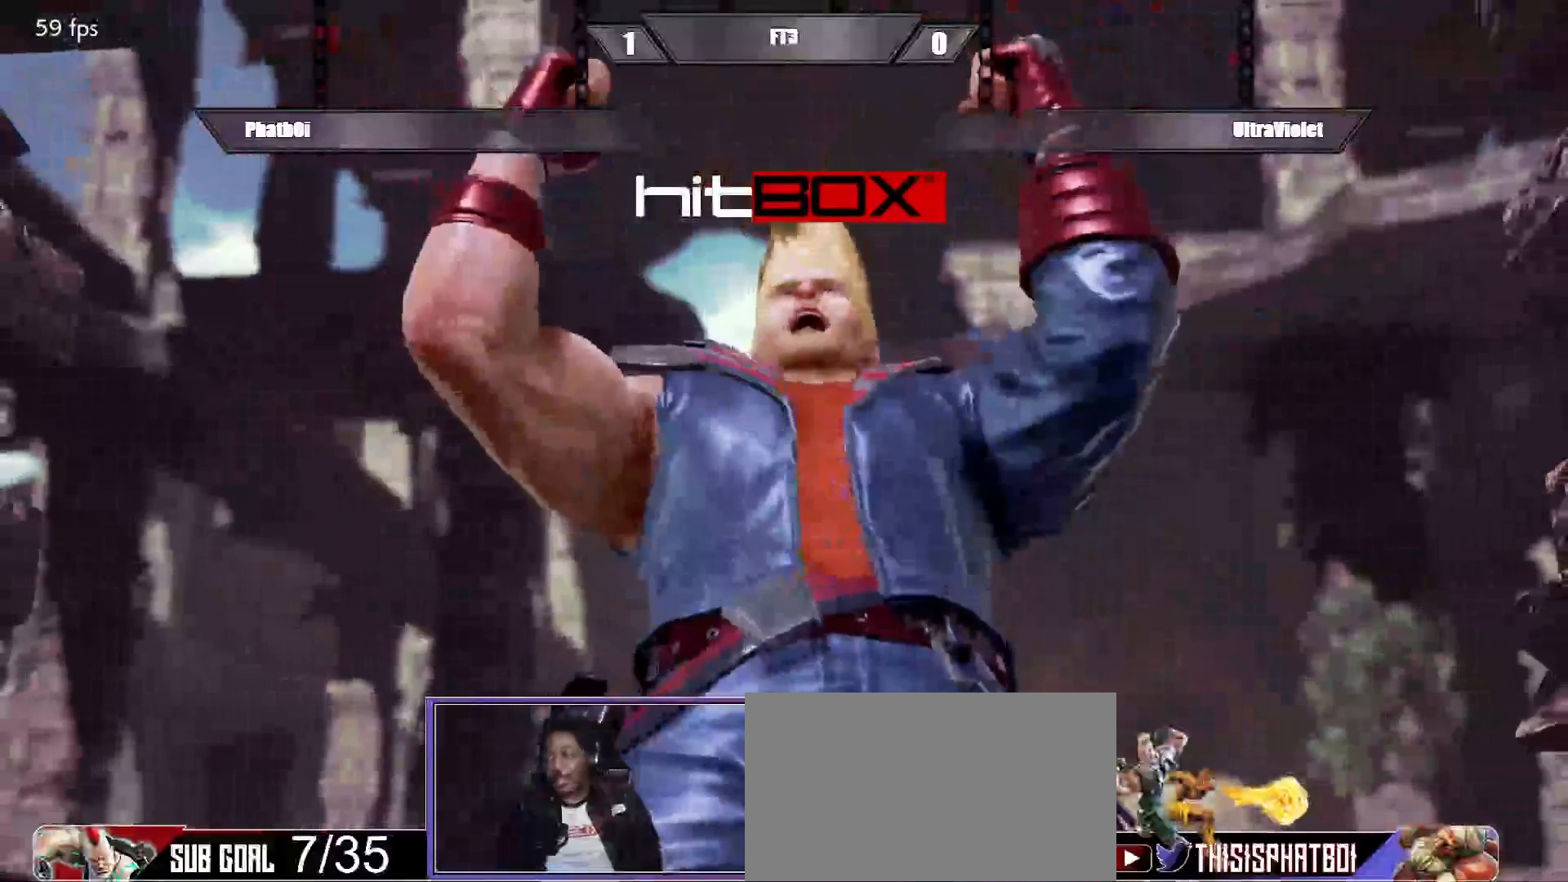
{"buttons": ["CROSS"], "events": [[100, "CROSS", "up"], [233, "CROSS", "down"], [400, "CROSS", "up"], [483, "CROSS", "down"]]}
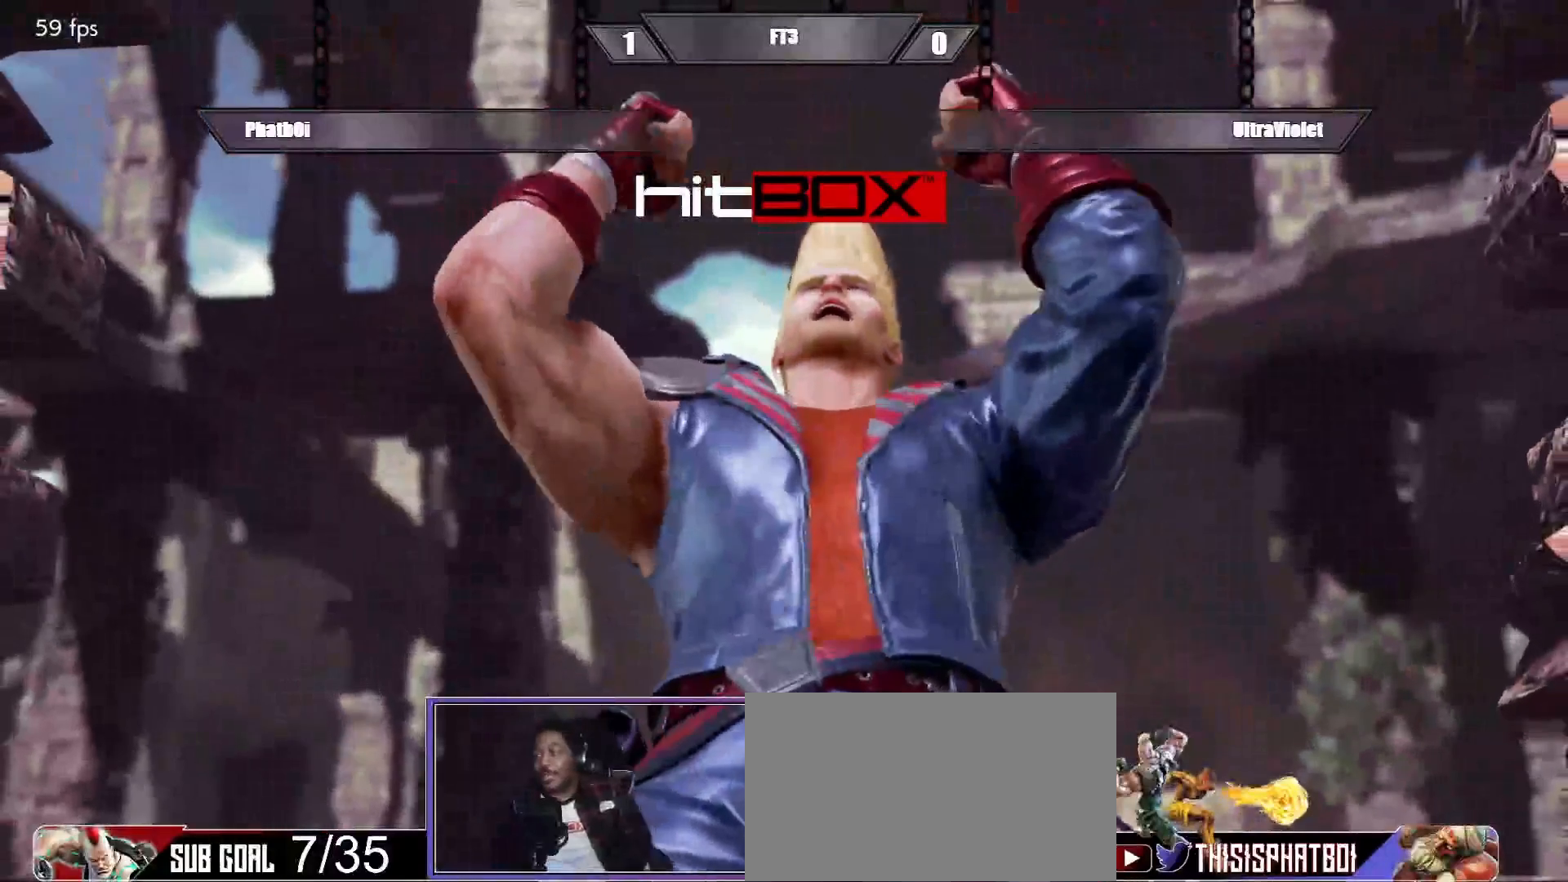
{"buttons": [], "events": [[133, "CROSS", "up"], [217, "CROSS", "down"], [417, "CROSS", "up"]]}
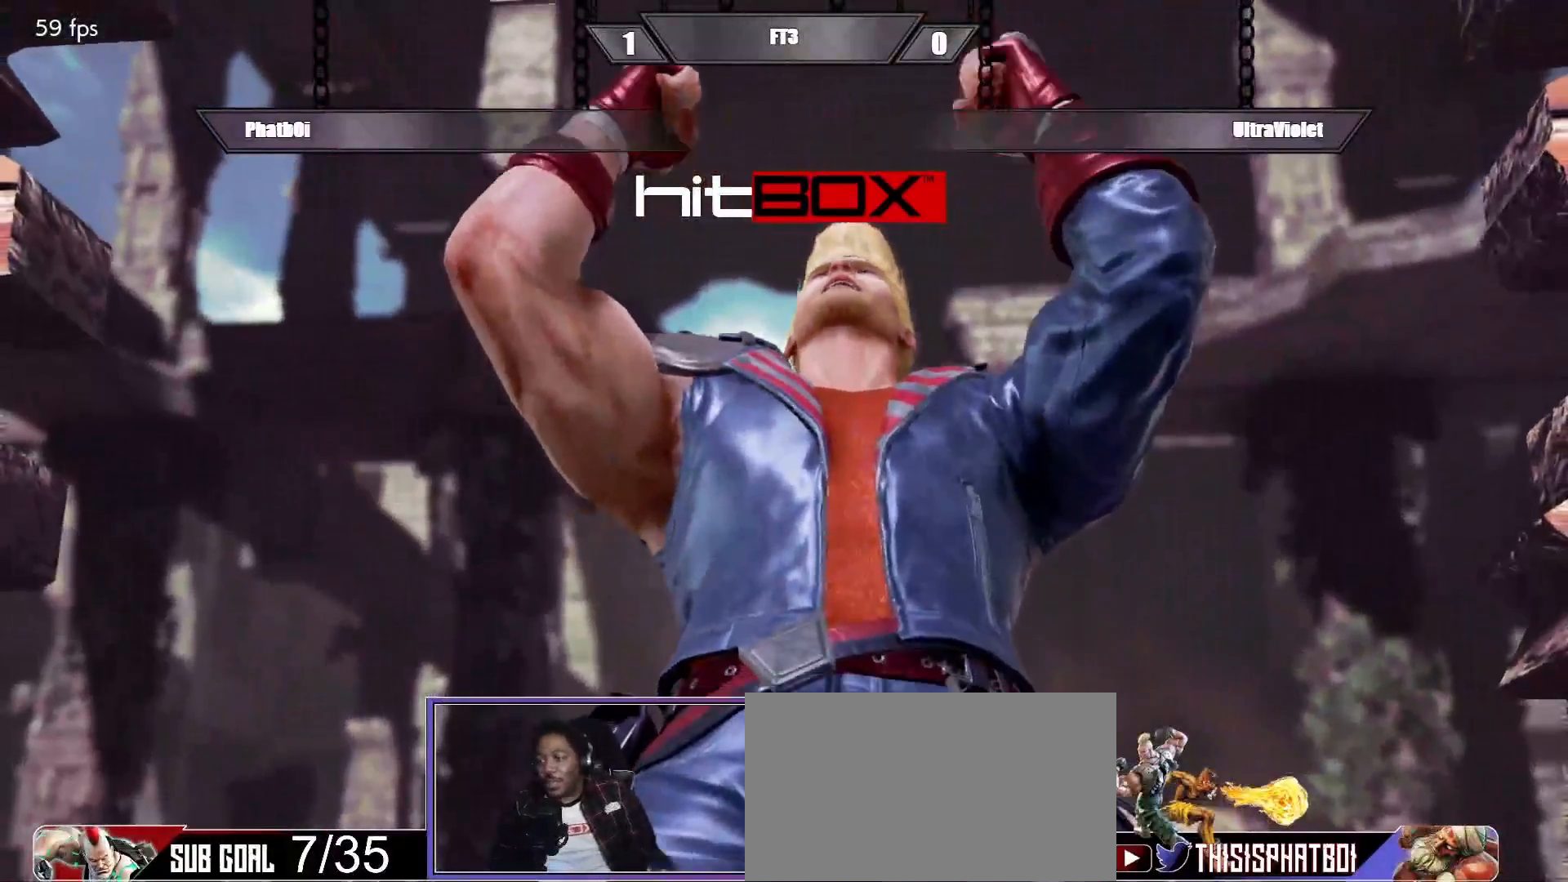
{"buttons": [], "events": [[17, "CROSS", "down"], [150, "CROSS", "up"]]}
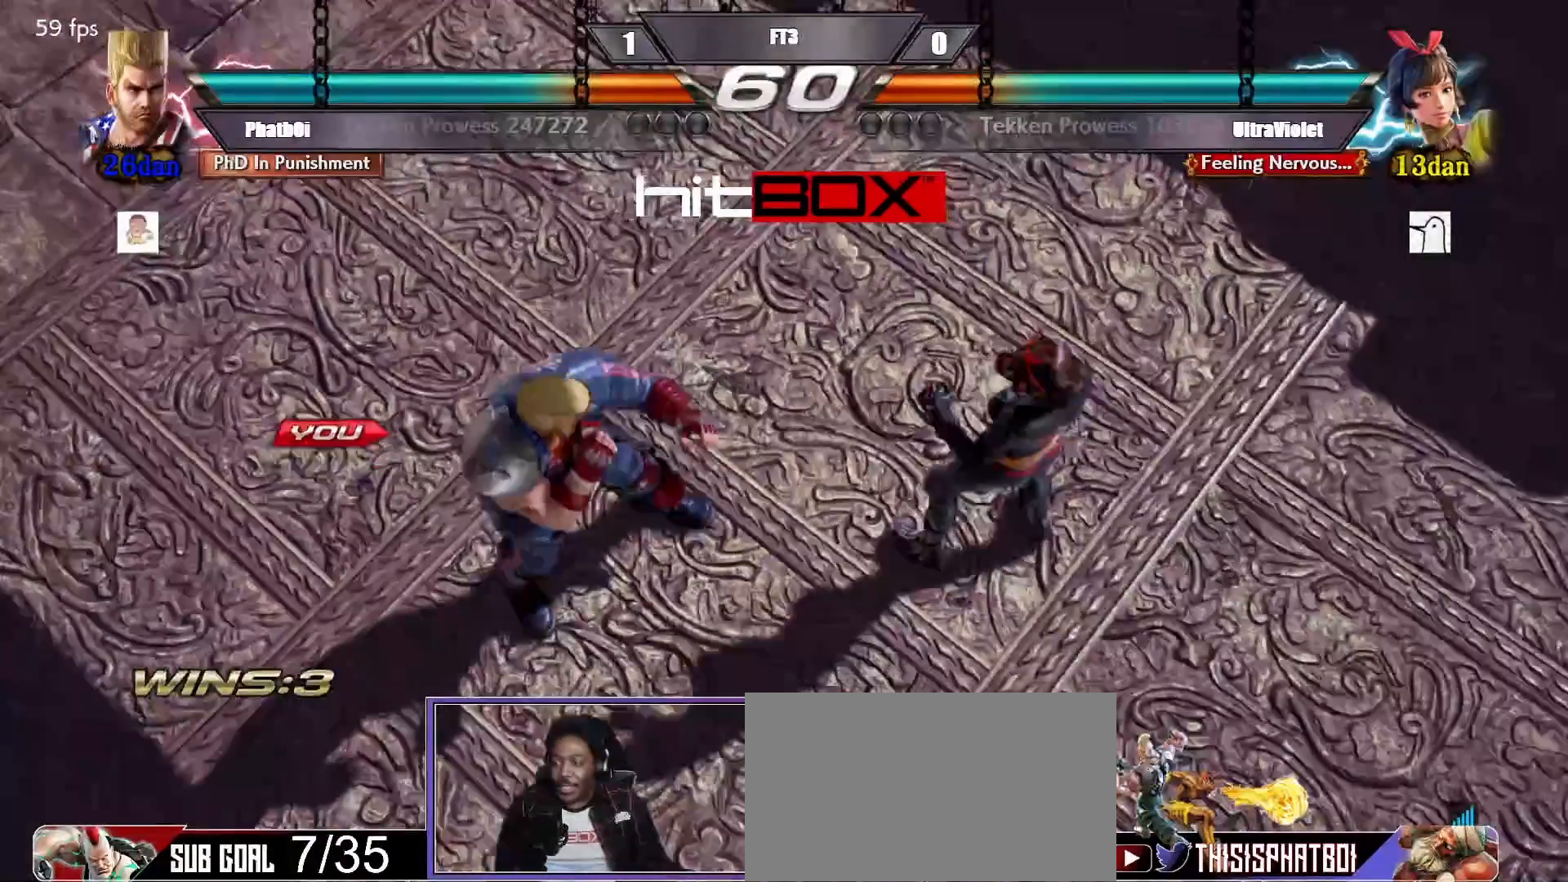
{"buttons": [], "events": []}
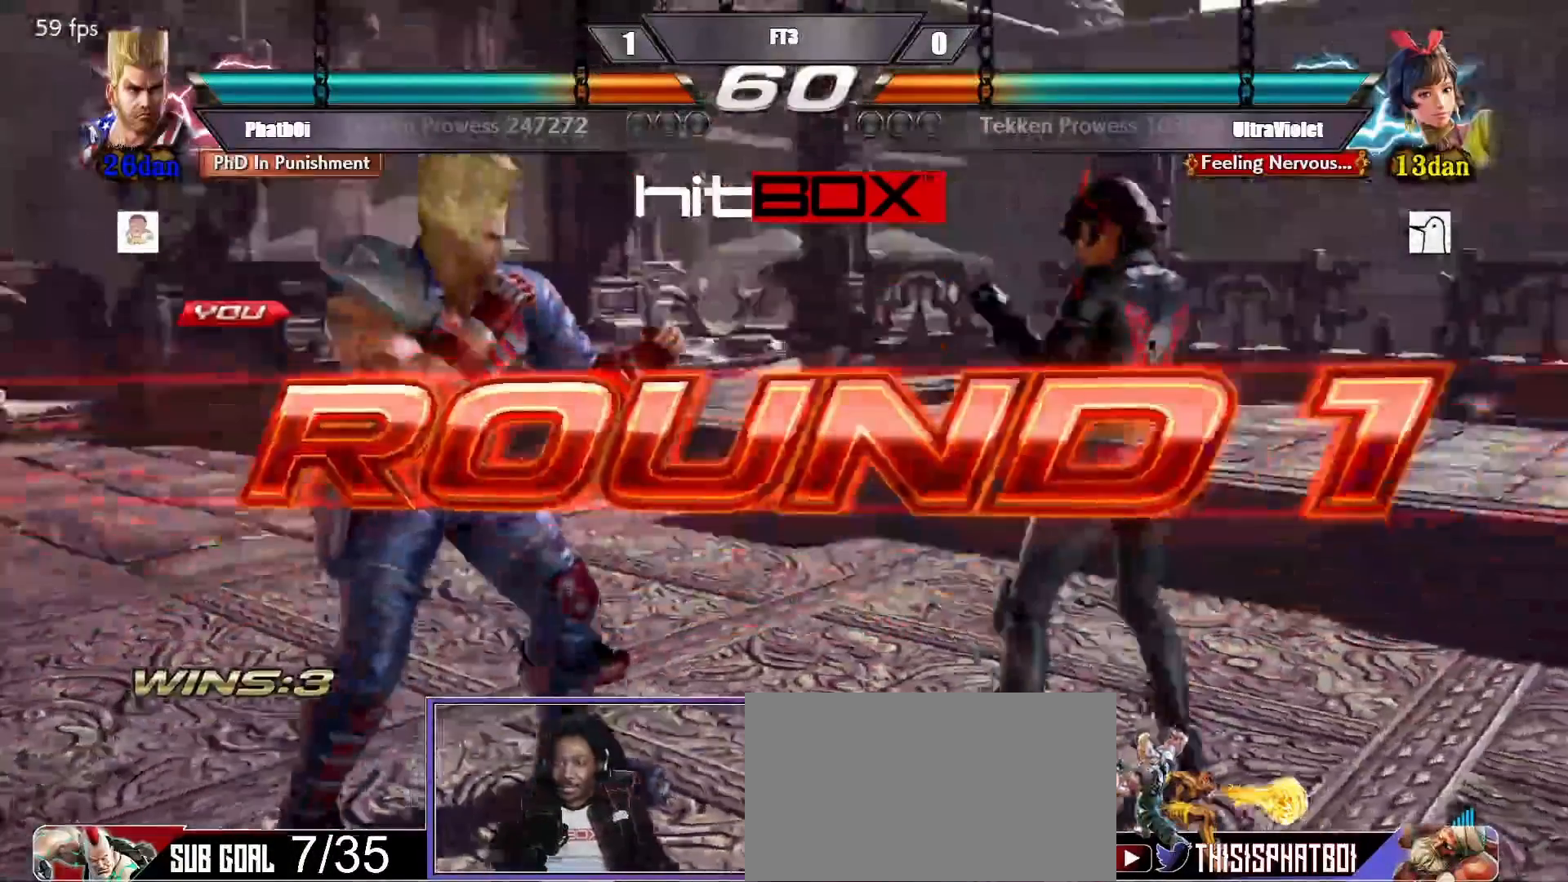
{"buttons": [], "events": []}
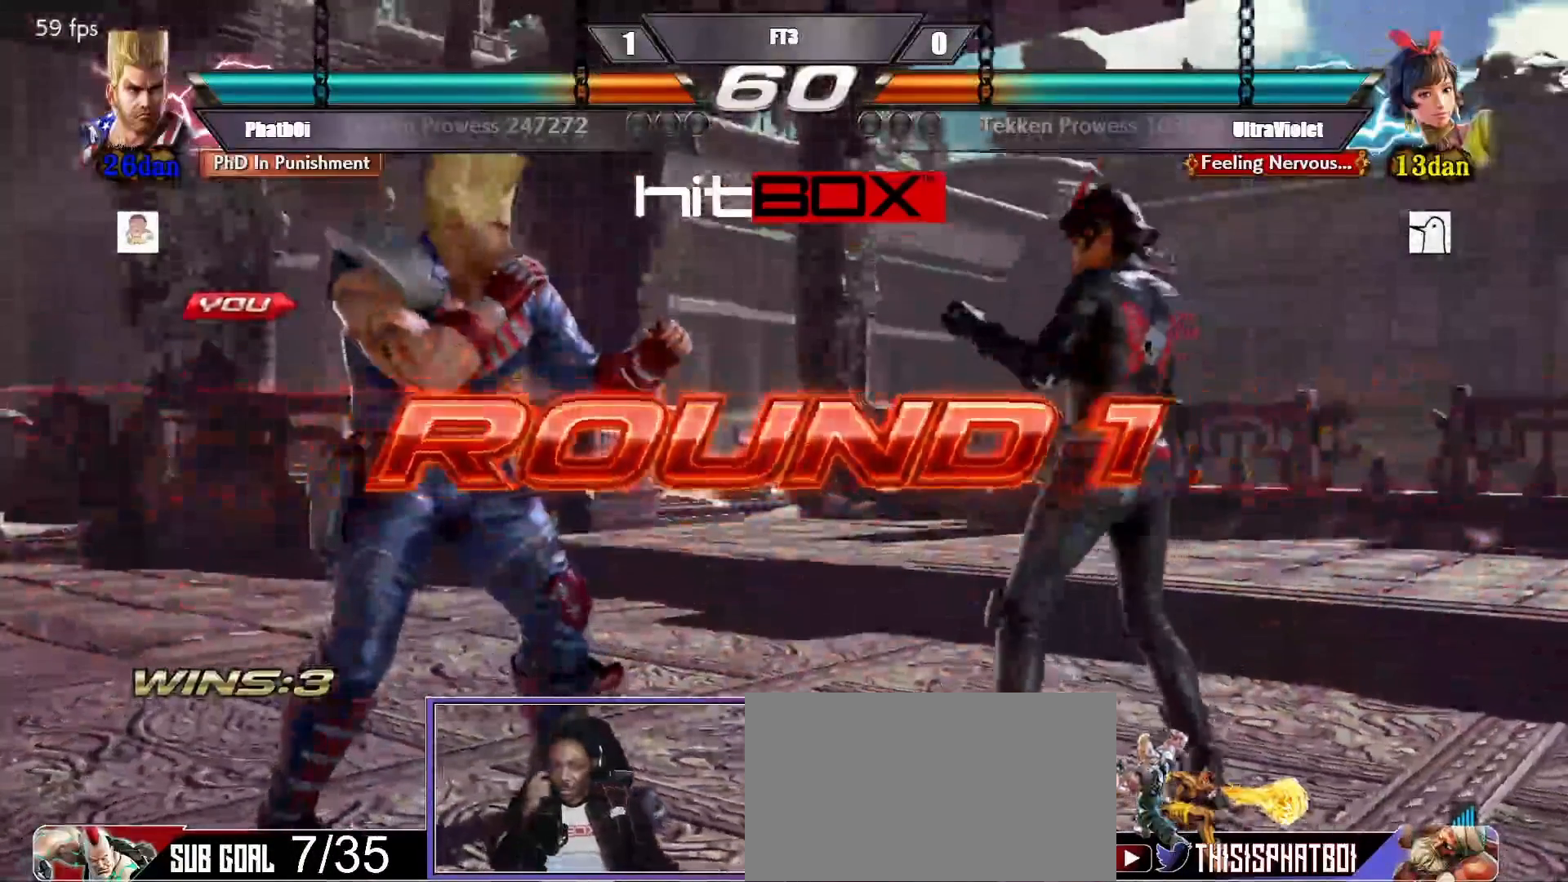
{"buttons": [], "events": []}
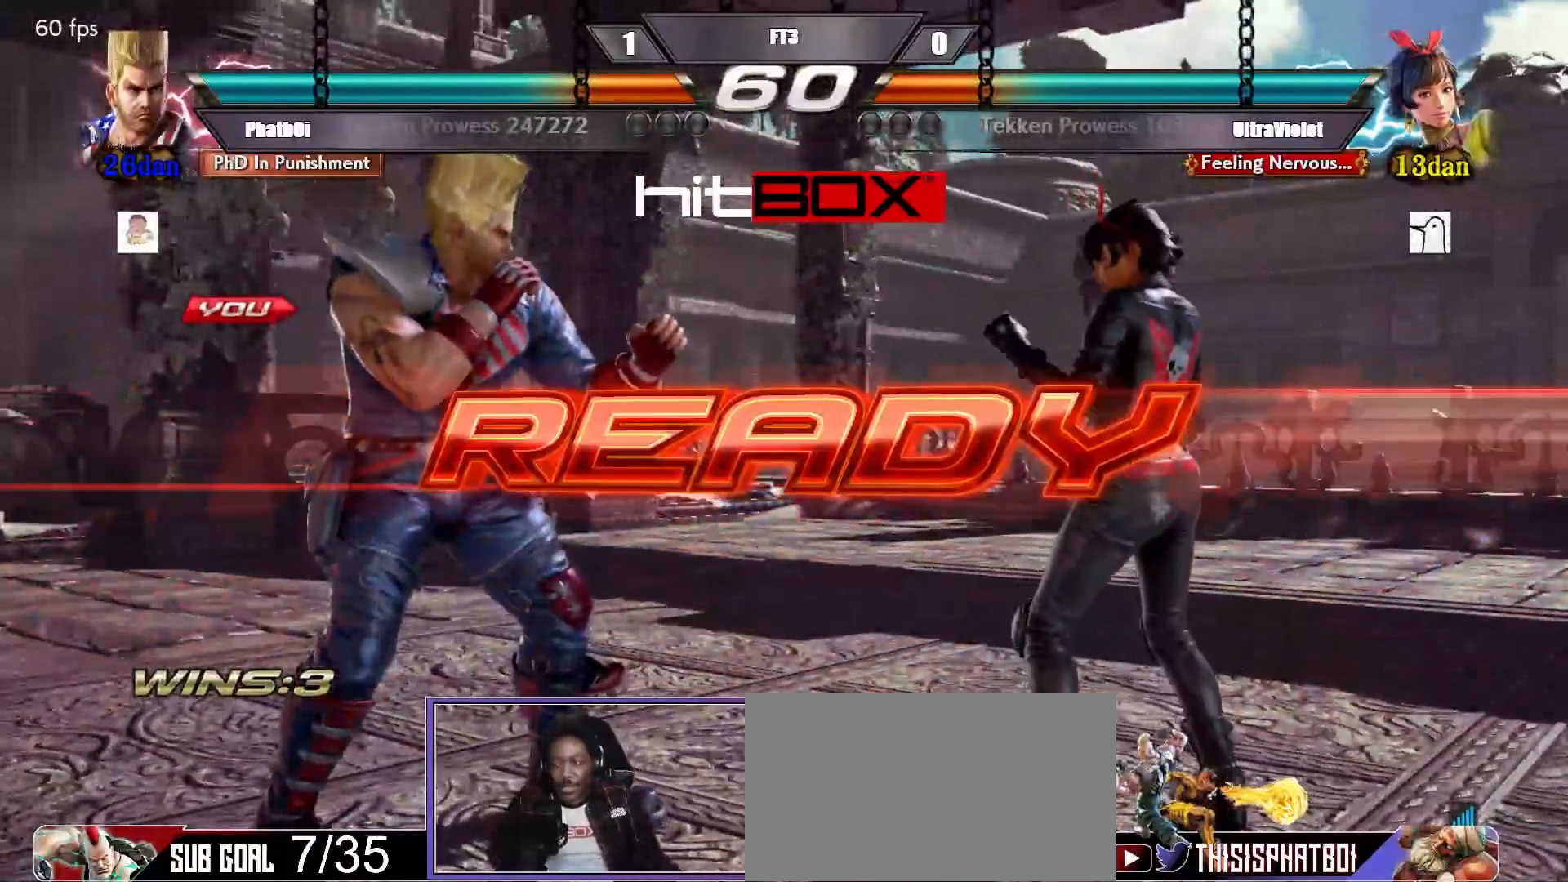
{"buttons": [], "events": [[183, "CIRCLE", "down"], [200, "CROSS", "down"], [400, "CIRCLE", "up"], [483, "CROSS", "up"]]}
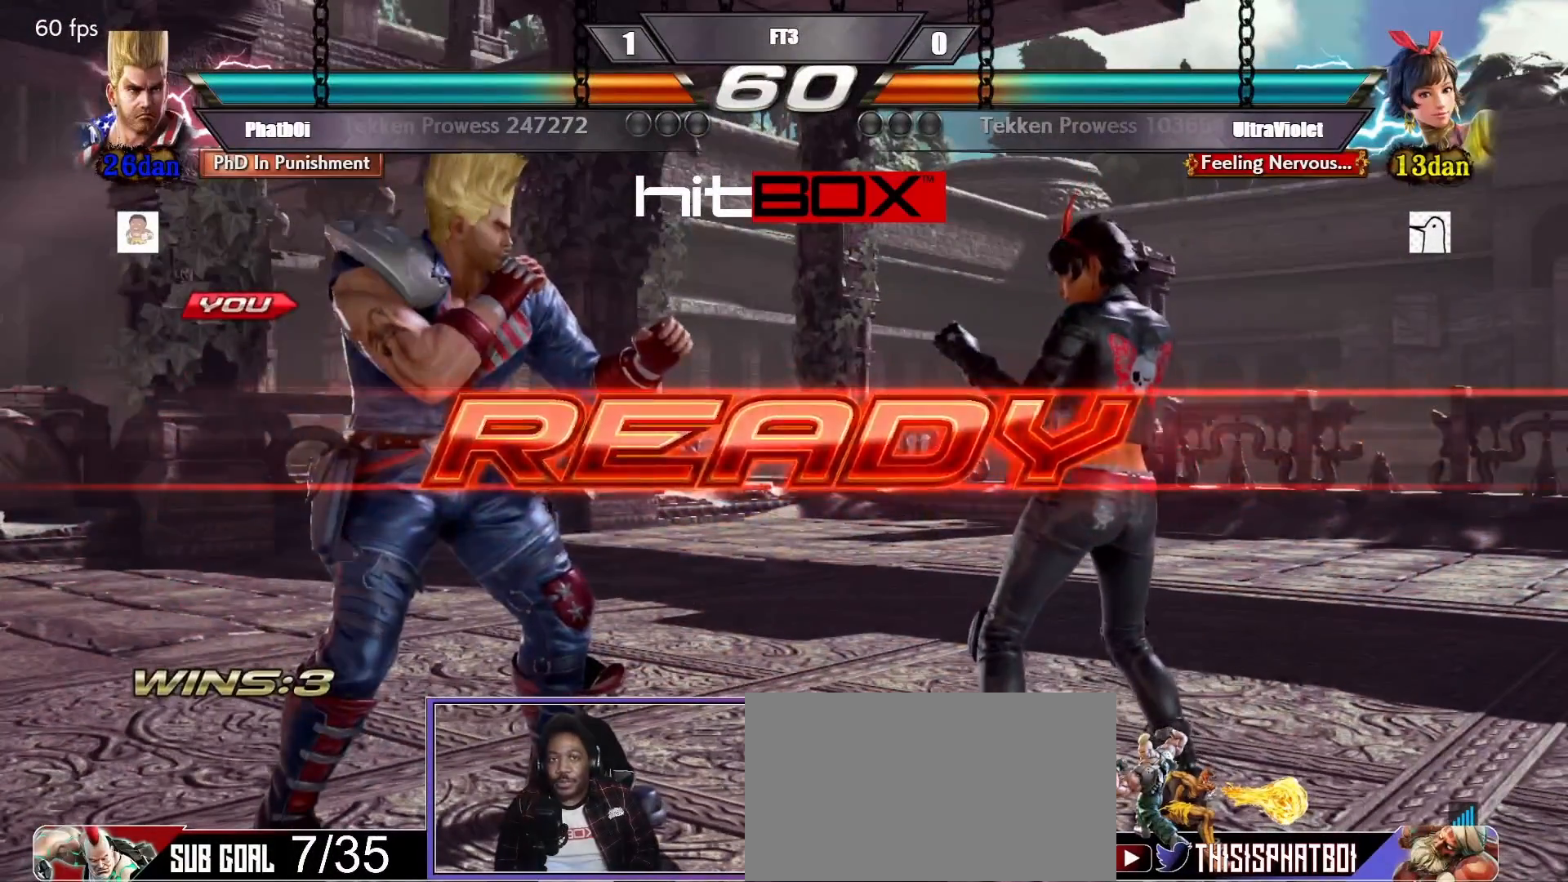
{"buttons": ["DPAD_LEFT"], "events": [[500, "DPAD_LEFT", "down"]]}
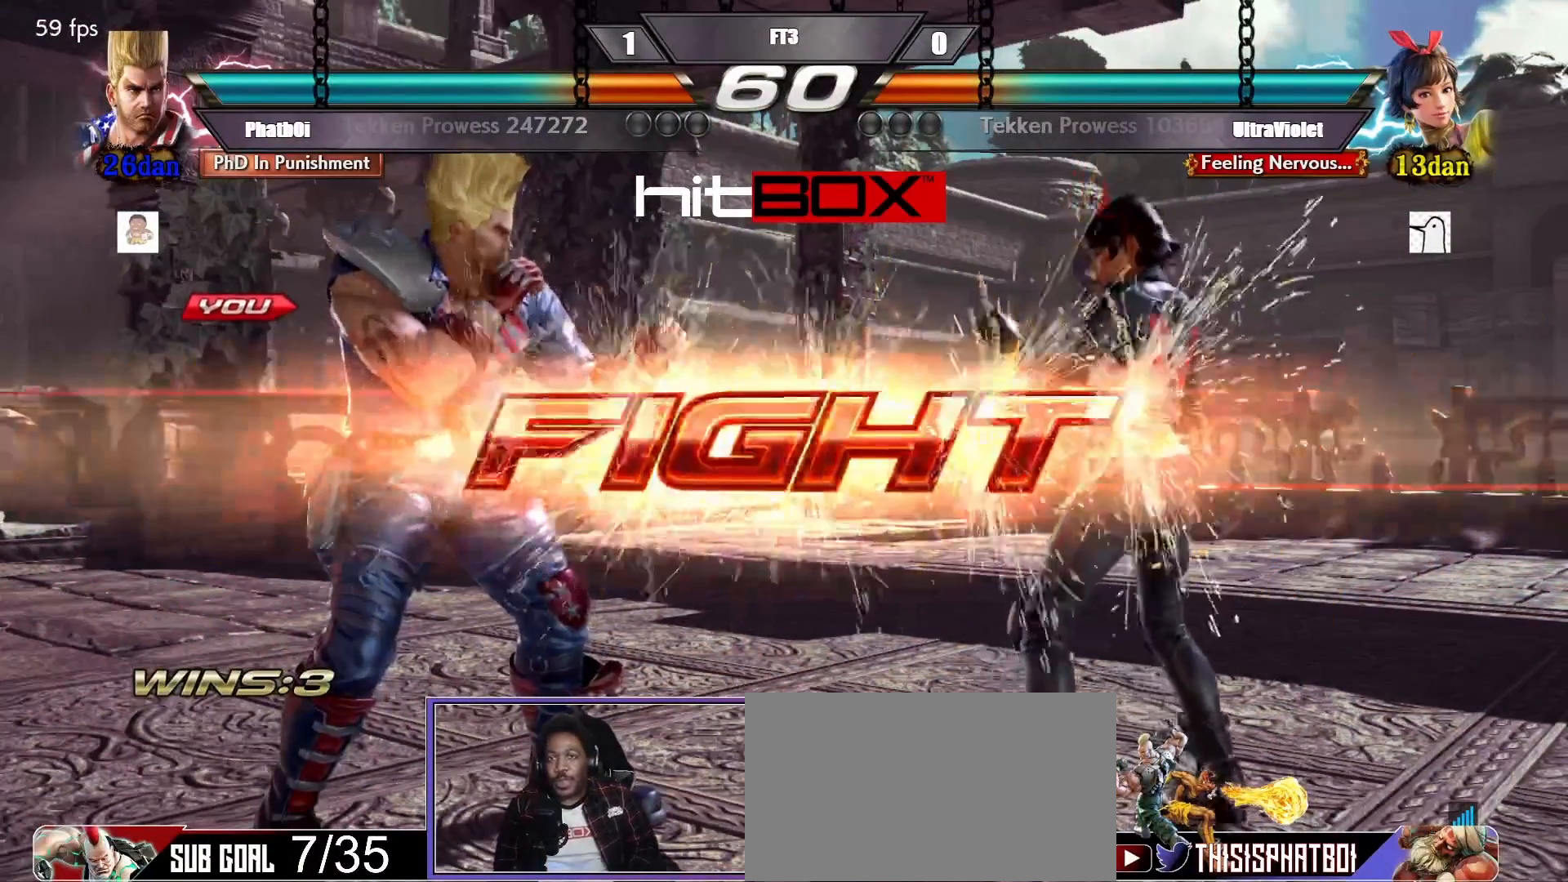
{"buttons": ["DPAD_DOWN", "DPAD_LEFT"], "events": [[50, "DPAD_DOWN", "down"], [100, "DPAD_DOWN", "up"], [133, "DPAD_LEFT", "up"], [200, "DPAD_LEFT", "down"], [267, "DPAD_DOWN", "down"], [300, "DPAD_DOWN", "up"], [333, "DPAD_LEFT", "up"], [350, "DPAD_LEFT", "down"], [467, "DPAD_DOWN", "down"]]}
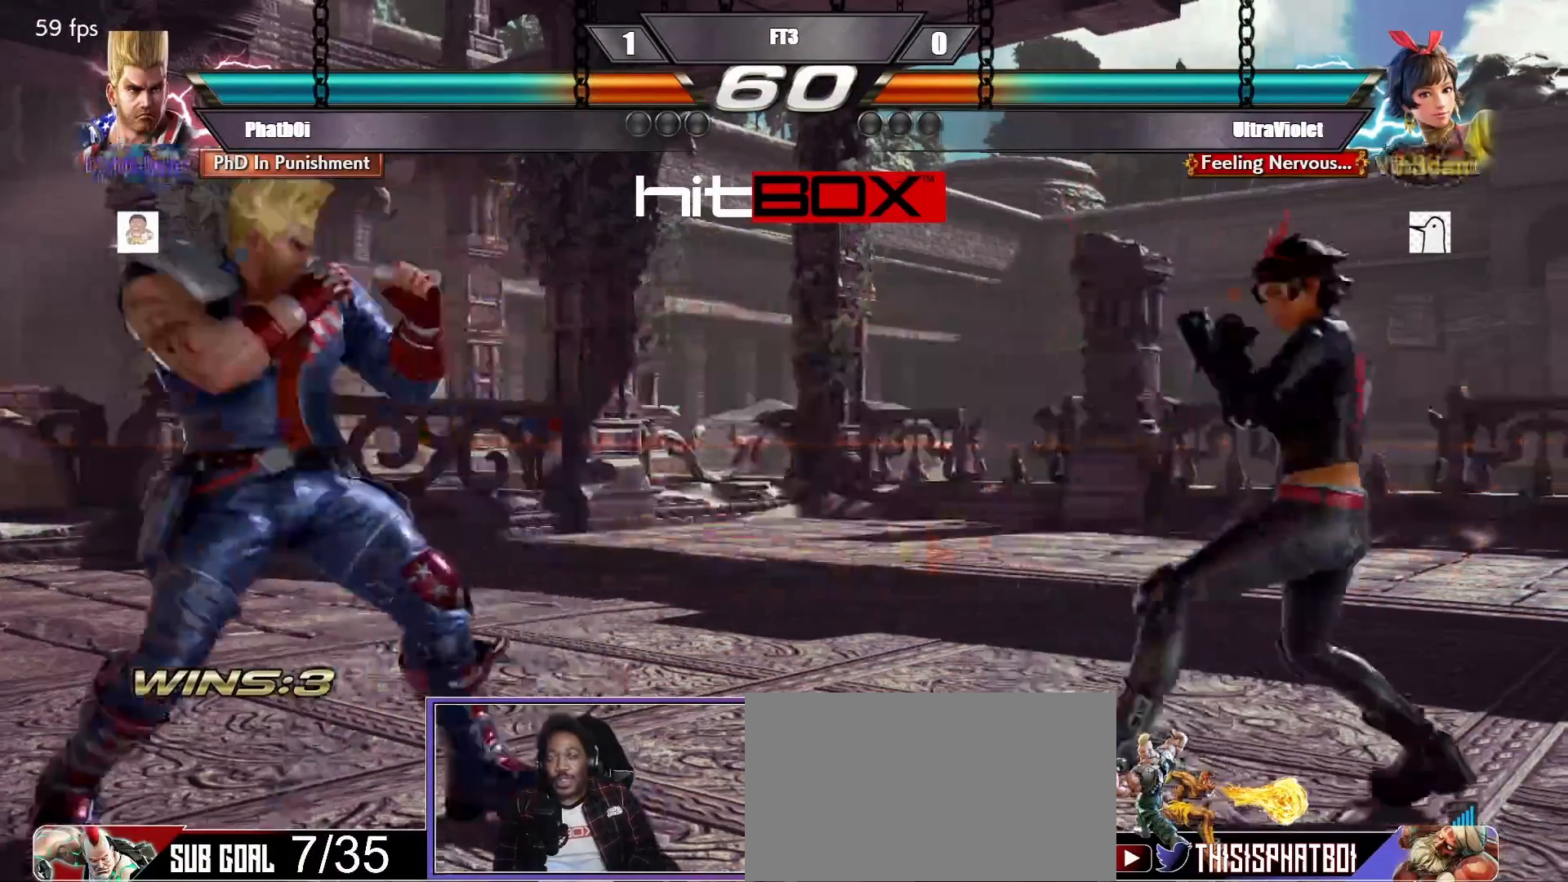
{"buttons": [], "events": [[17, "DPAD_DOWN", "up"], [50, "DPAD_LEFT", "up"], [117, "DPAD_LEFT", "down"], [200, "DPAD_DOWN", "down"], [233, "DPAD_DOWN", "up"], [267, "DPAD_LEFT", "up"], [333, "DPAD_LEFT", "down"], [400, "DPAD_DOWN", "down"], [433, "DPAD_DOWN", "up"], [450, "DPAD_LEFT", "up"]]}
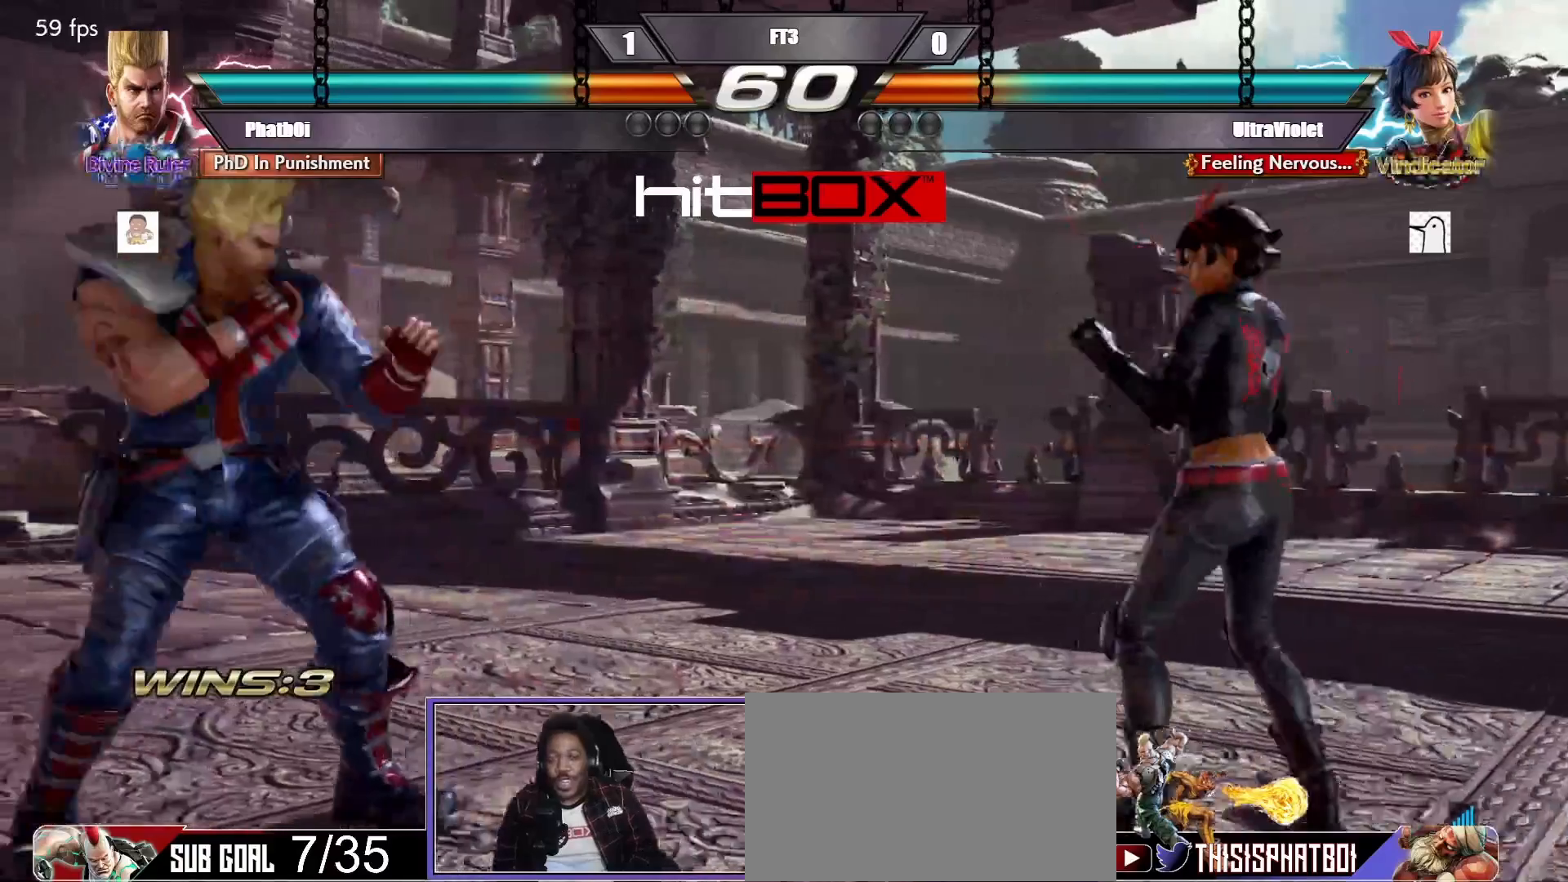
{"buttons": ["DPAD_RIGHT"], "events": [[17, "DPAD_LEFT", "down"], [100, "DPAD_DOWN", "down"], [117, "DPAD_DOWN", "up"], [150, "DPAD_LEFT", "up"], [233, "DPAD_LEFT", "down"], [333, "DPAD_LEFT", "up"], [350, "DPAD_RIGHT", "down"], [433, "DPAD_RIGHT", "up"], [500, "DPAD_RIGHT", "down"]]}
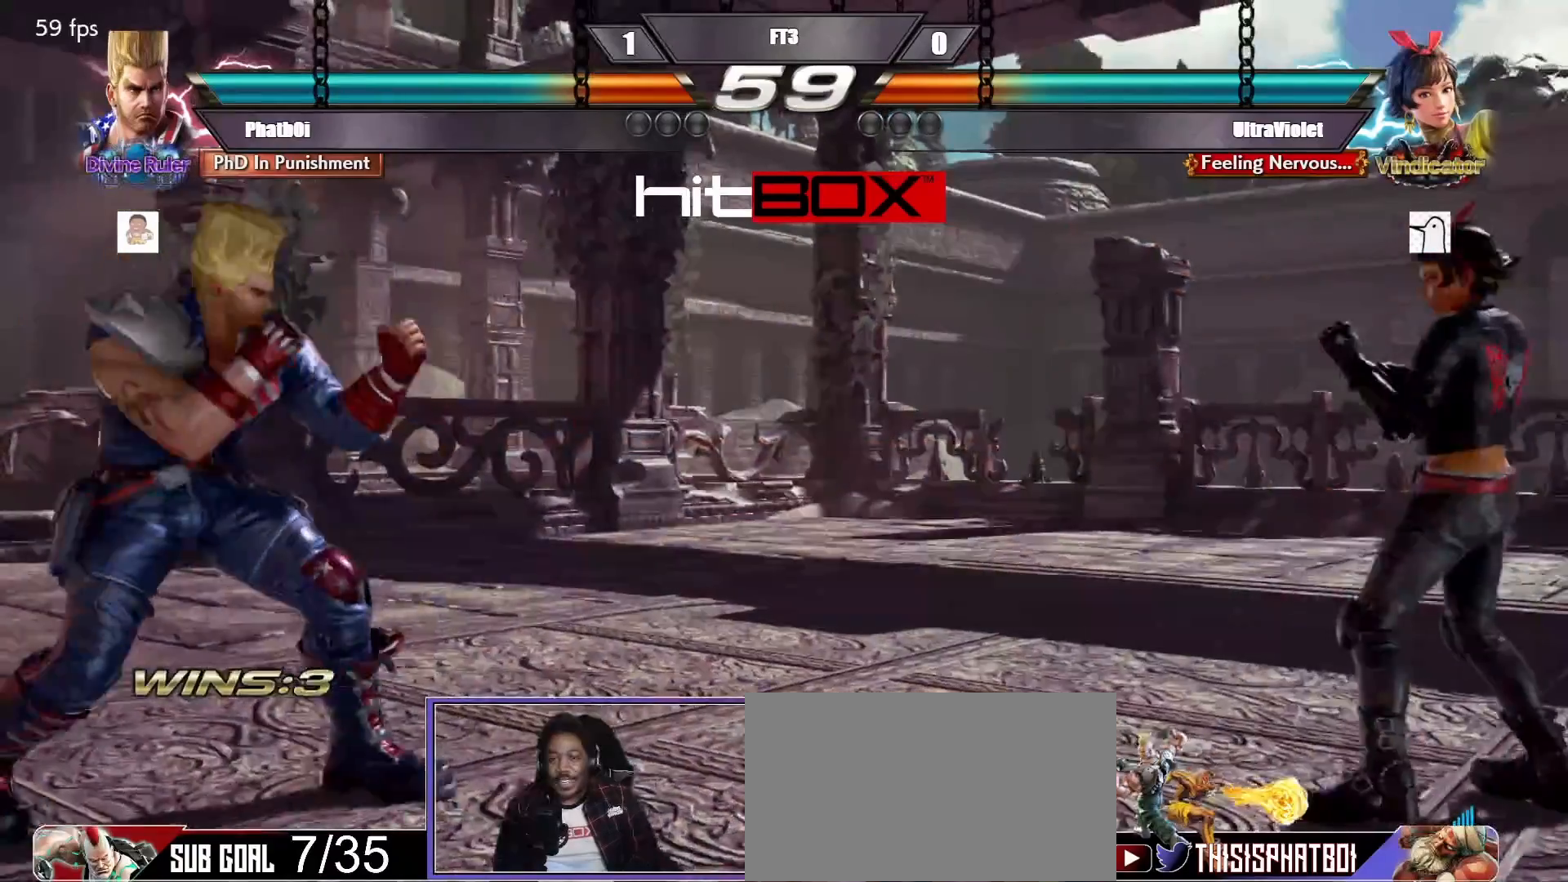
{"buttons": [], "events": [[167, "DPAD_RIGHT", "up"], [183, "DPAD_LEFT", "down"], [217, "DPAD_DOWN", "down"], [250, "DPAD_DOWN", "up"], [283, "DPAD_LEFT", "up"], [350, "DPAD_LEFT", "down"], [417, "DPAD_DOWN", "down"], [433, "DPAD_DOWN", "up"], [467, "DPAD_LEFT", "up"]]}
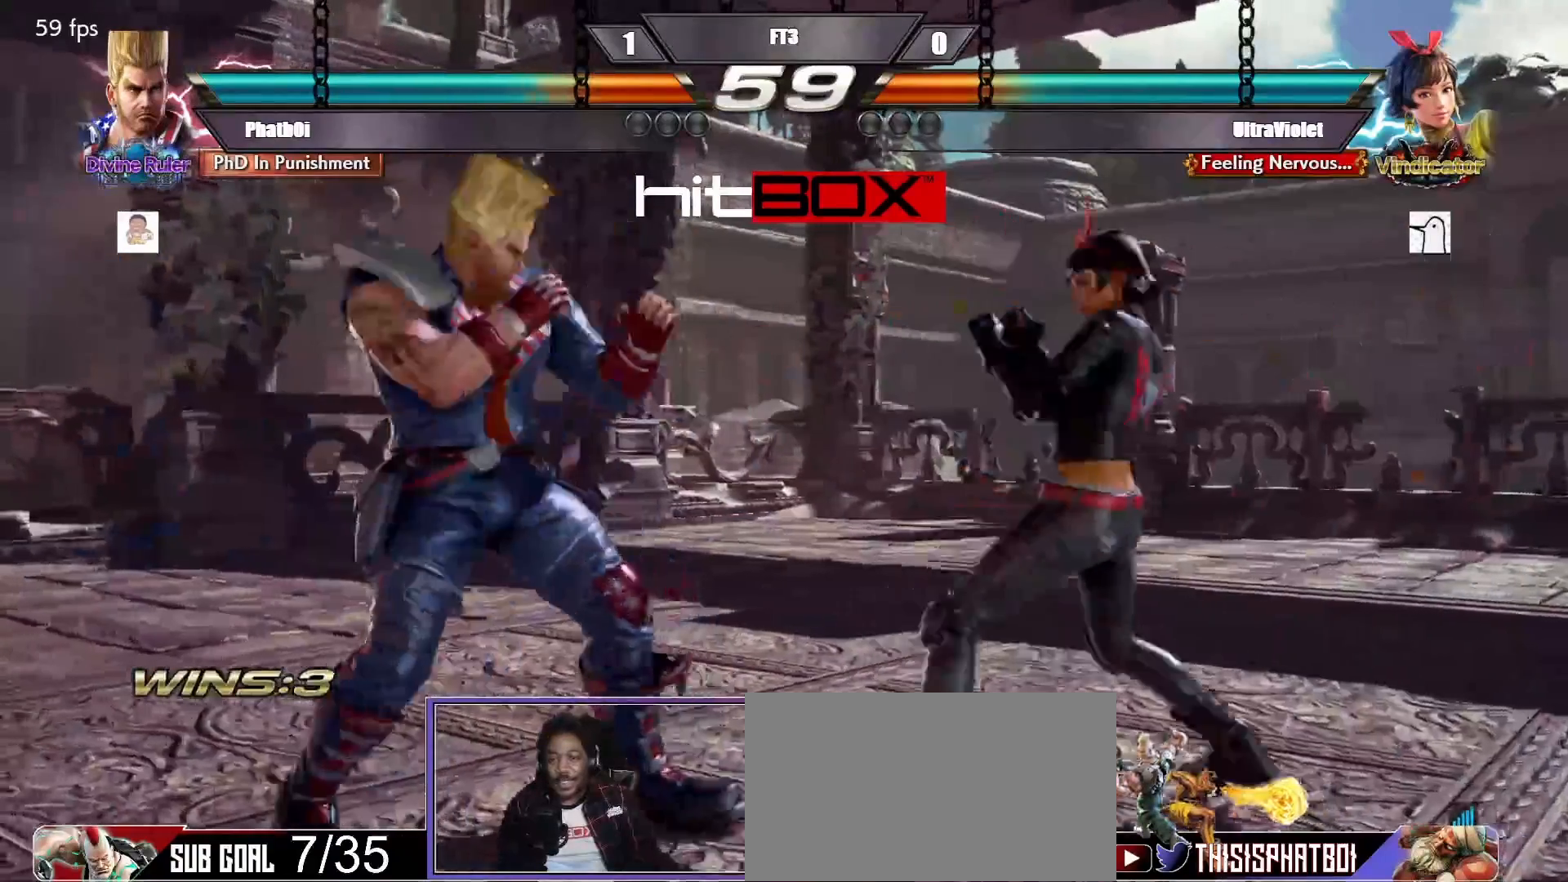
{"buttons": ["DPAD_DOWN", "DPAD_LEFT"], "events": [[33, "DPAD_LEFT", "down"], [133, "DPAD_DOWN", "down"], [217, "DPAD_DOWN", "up"], [267, "DPAD_DOWN", "down"], [300, "DPAD_DOWN", "up"], [333, "DPAD_LEFT", "up"], [433, "DPAD_LEFT", "down"], [500, "DPAD_DOWN", "down"]]}
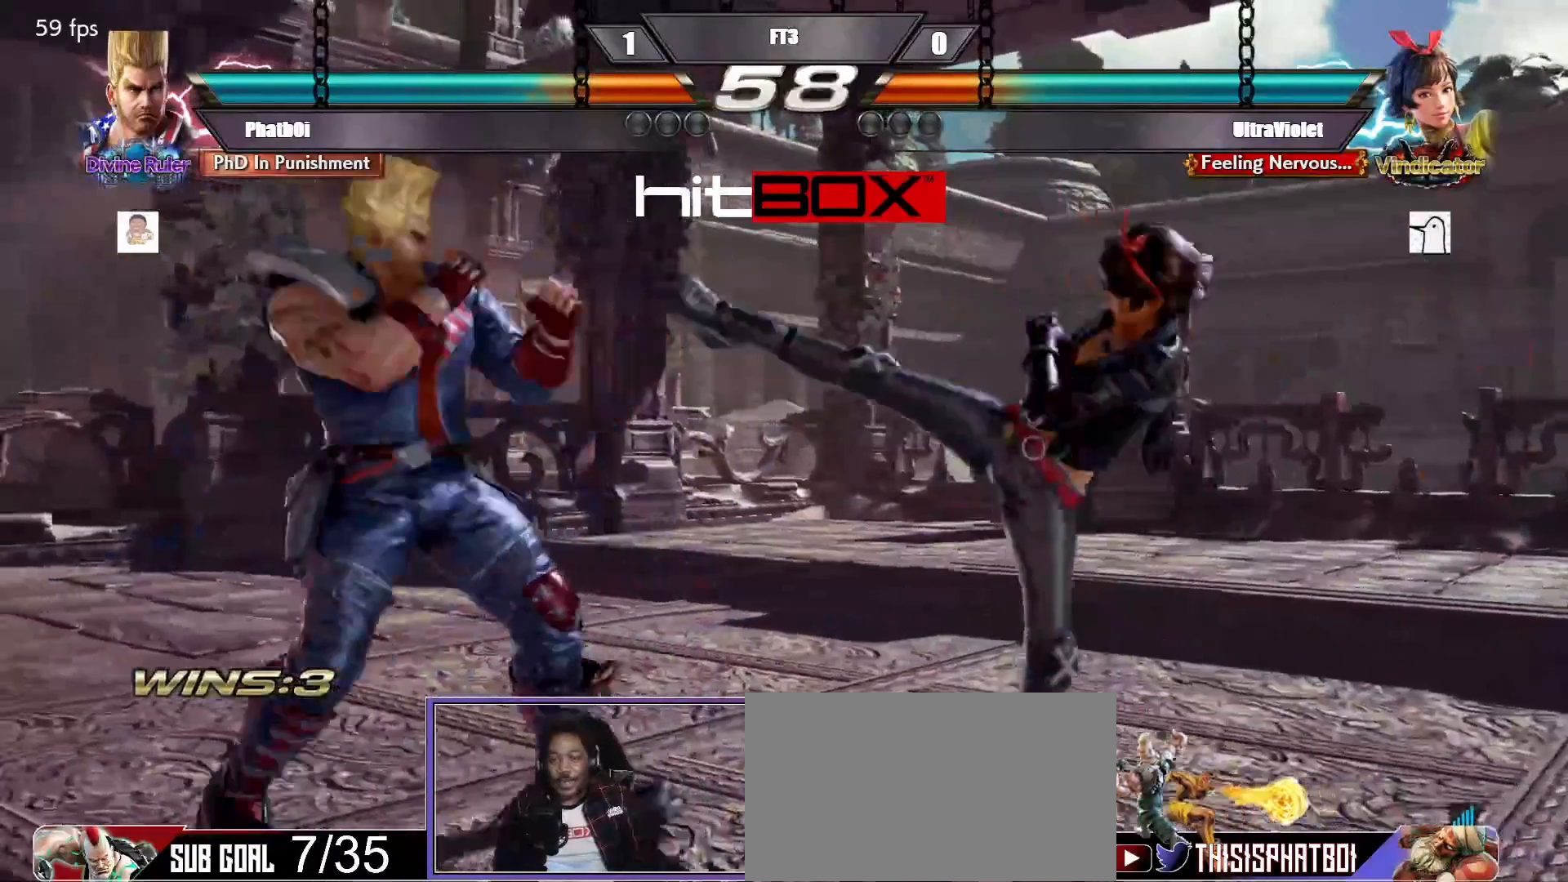
{"buttons": [], "events": [[33, "DPAD_DOWN", "up"], [83, "DPAD_LEFT", "up"], [100, "DPAD_LEFT", "down"], [167, "DPAD_LEFT", "up"], [217, "DPAD_RIGHT", "down"], [300, "DPAD_RIGHT", "up"], [350, "DPAD_RIGHT", "down"], [450, "DPAD_RIGHT", "up"]]}